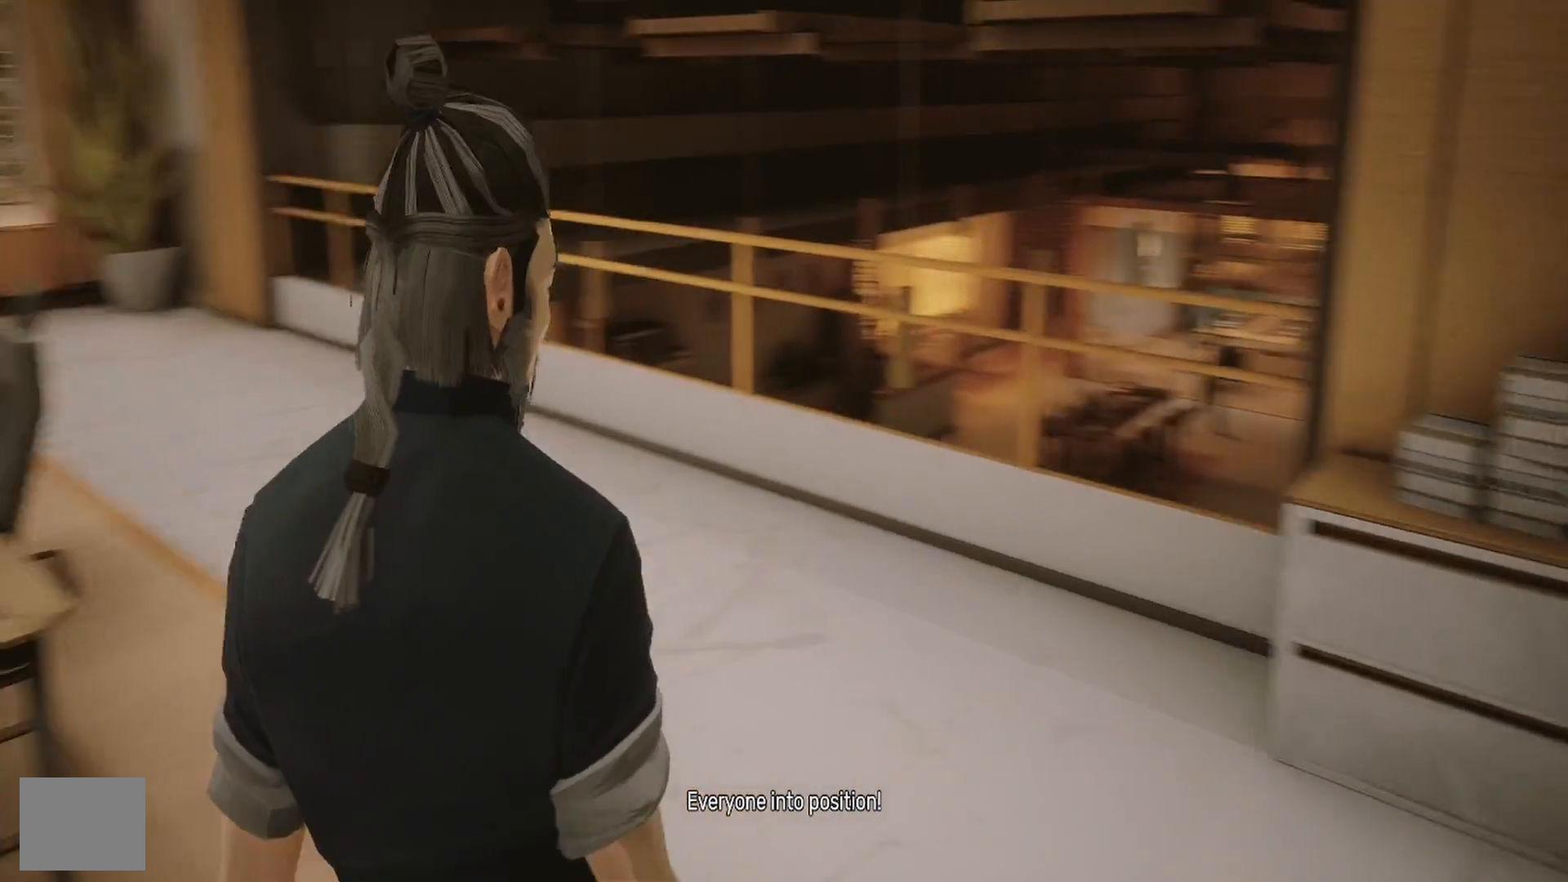
Gameplay with a controller (PlayStation layout); each line is a JSON object with the inputs held at the frame after it. "events" lists button and stick changes between this image and that frame as [ms after this image, input, new state], when the widget could be followed in between. Not read: R1.
{"buttons": [], "left_stick": "up-left", "right_stick": "center", "events": [[233, "left_stick", "up-left"], [367, "right_stick", "center"]]}
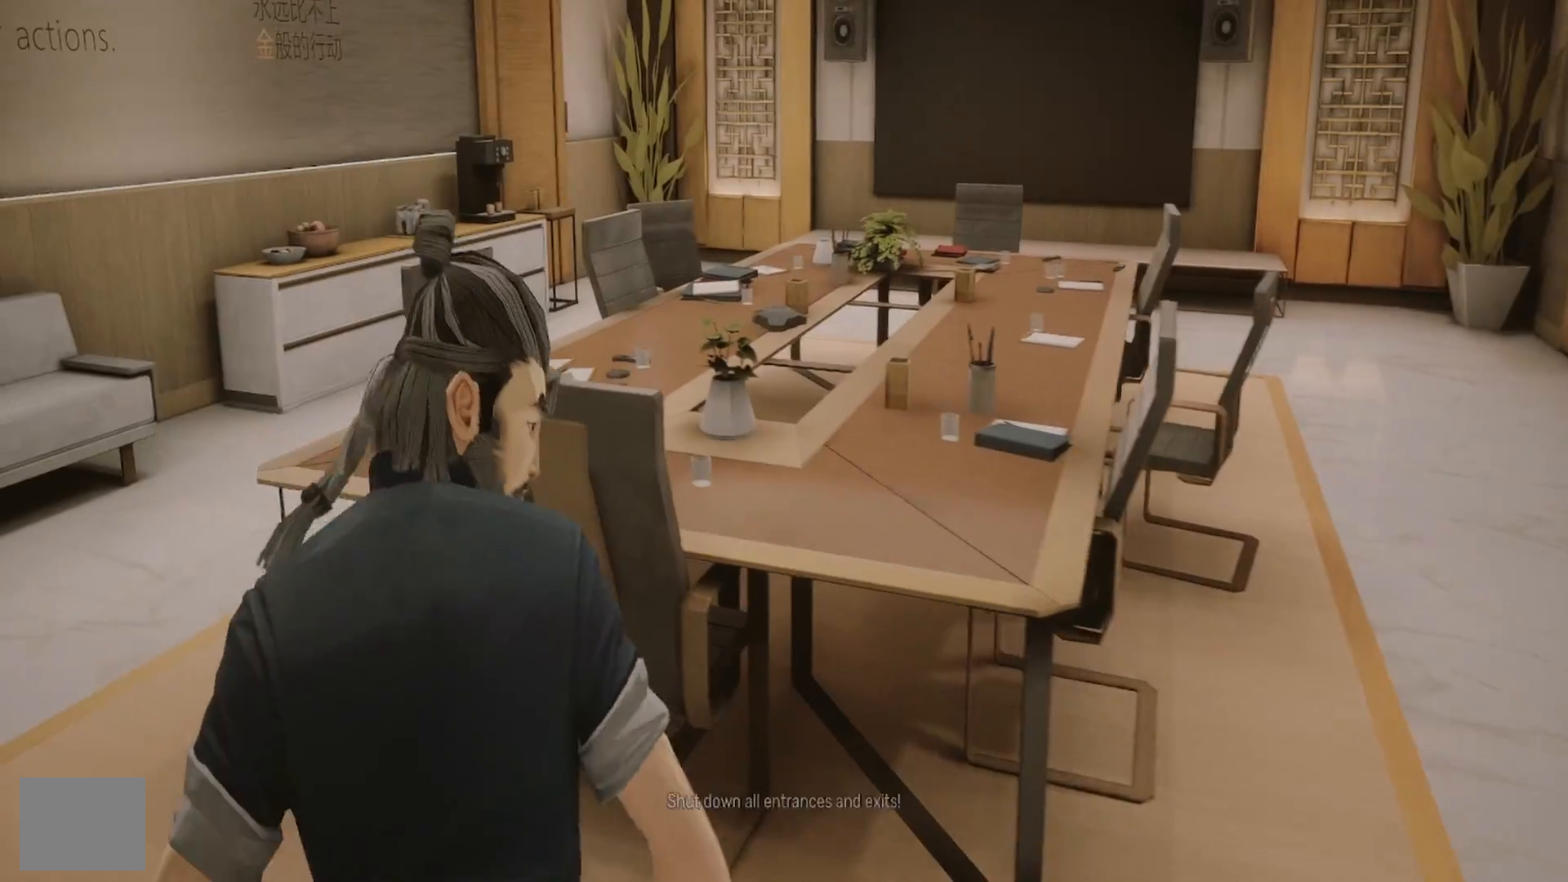
{"buttons": [], "left_stick": "up-left", "right_stick": "center", "events": []}
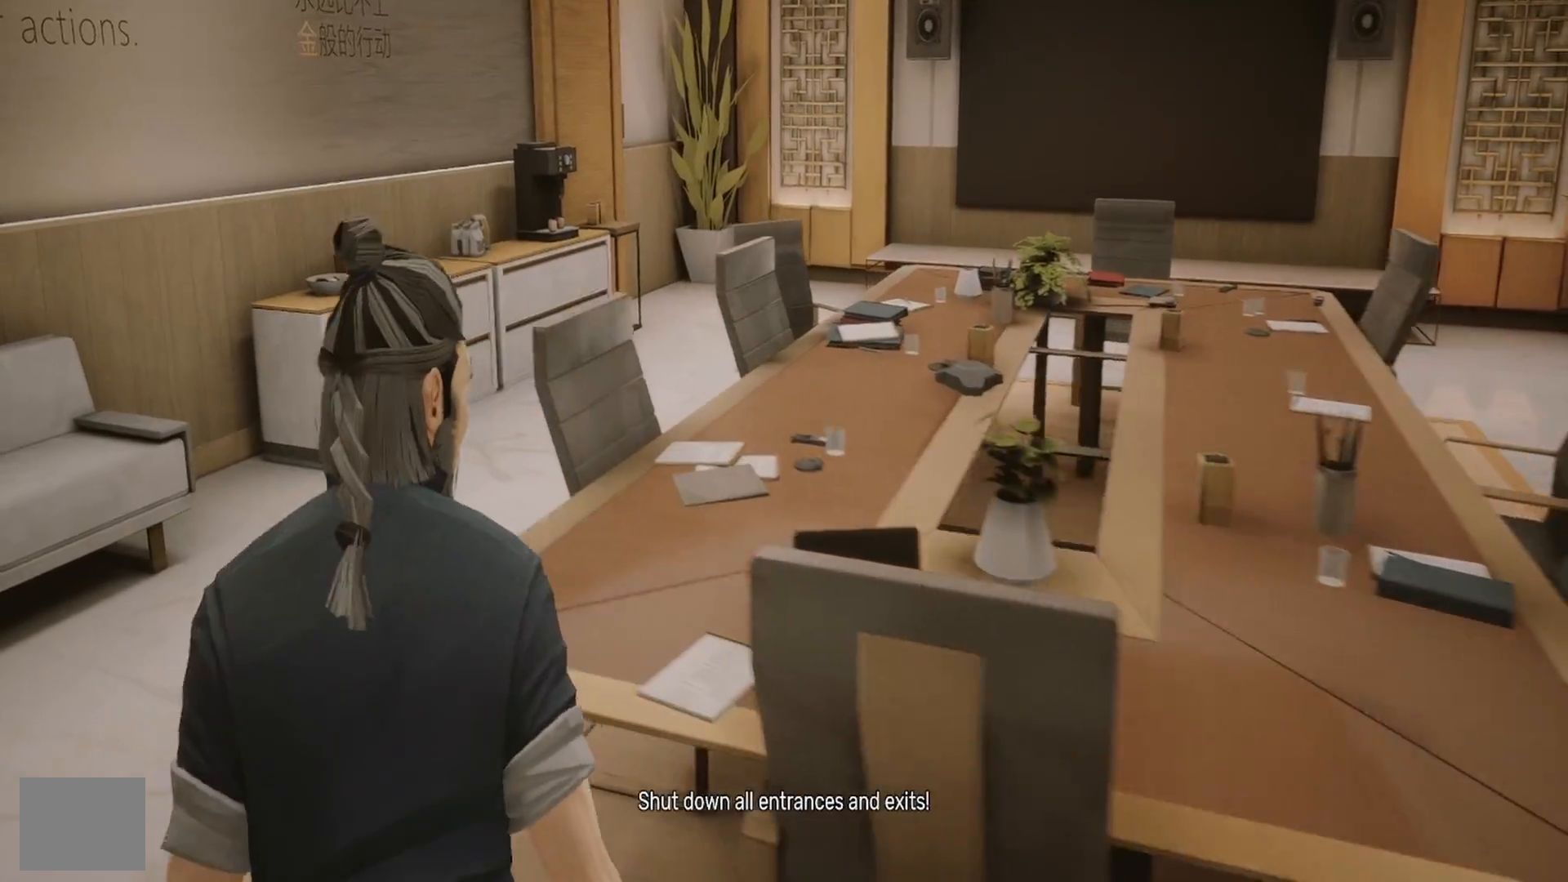
{"buttons": [], "left_stick": "center", "right_stick": "left", "events": [[100, "right_stick", "left"], [233, "left_stick", "up"], [350, "left_stick", "center"]]}
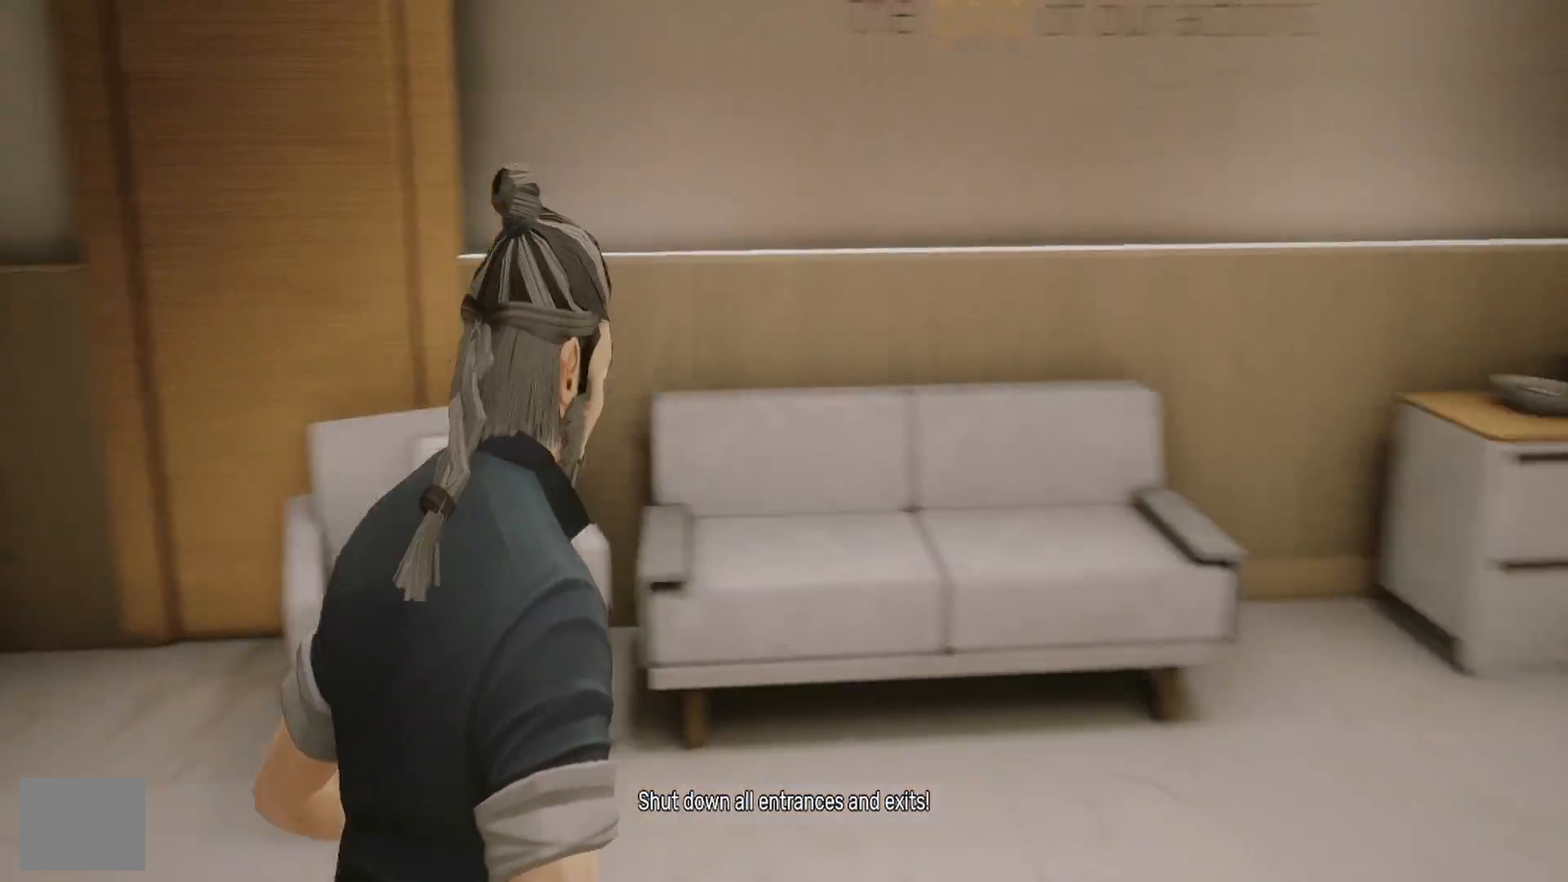
{"buttons": [], "left_stick": "up-right", "right_stick": "right", "events": [[117, "left_stick", "up-right"], [200, "right_stick", "right"]]}
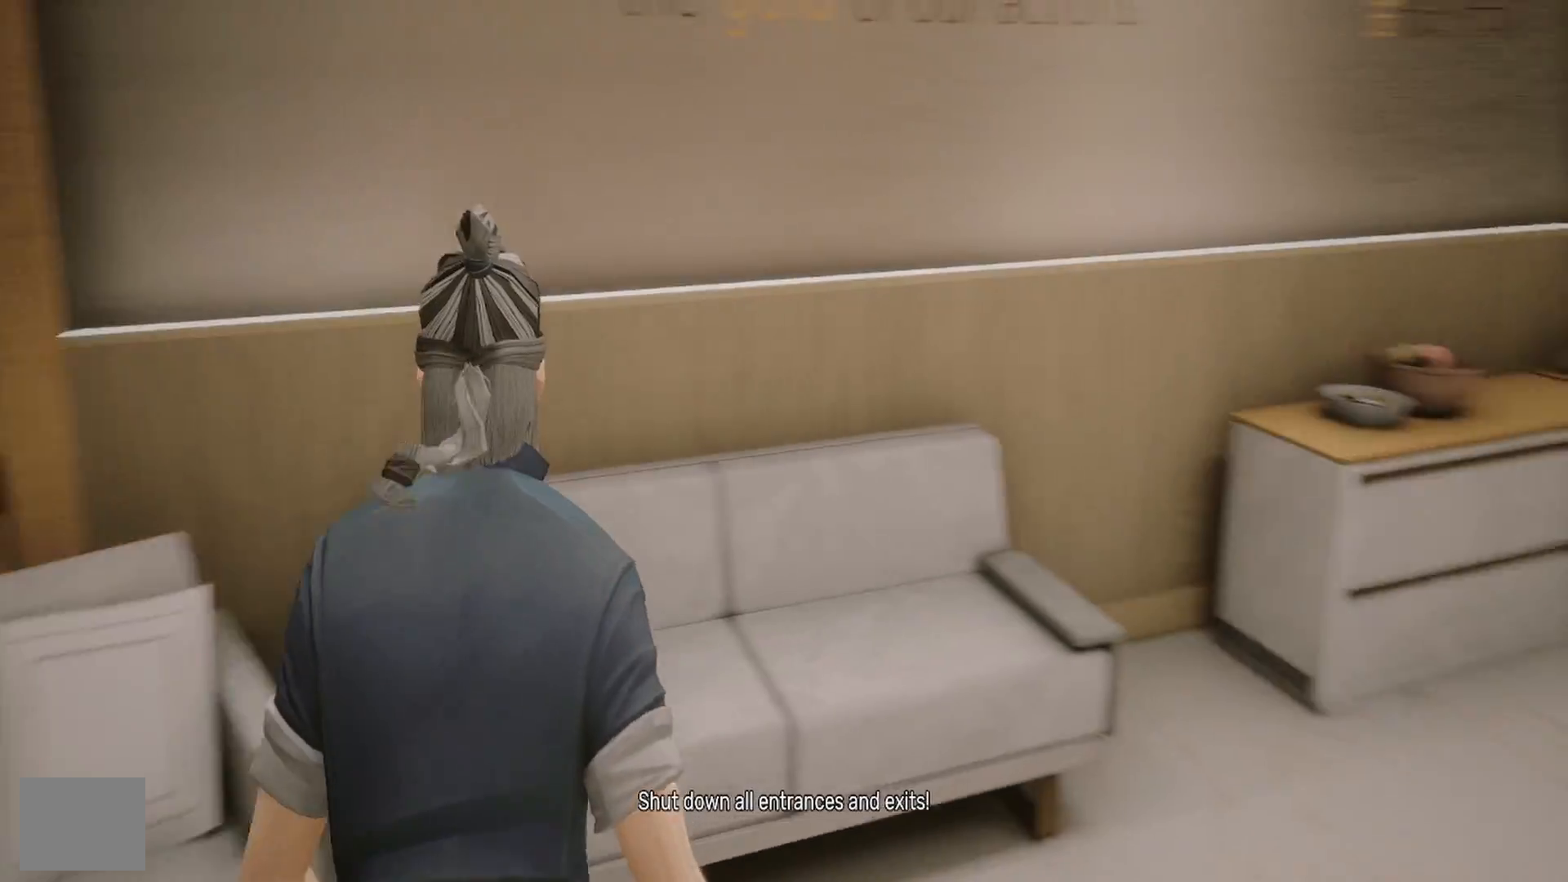
{"buttons": [], "left_stick": "up", "right_stick": "center", "events": [[283, "left_stick", "up"], [317, "right_stick", "center"]]}
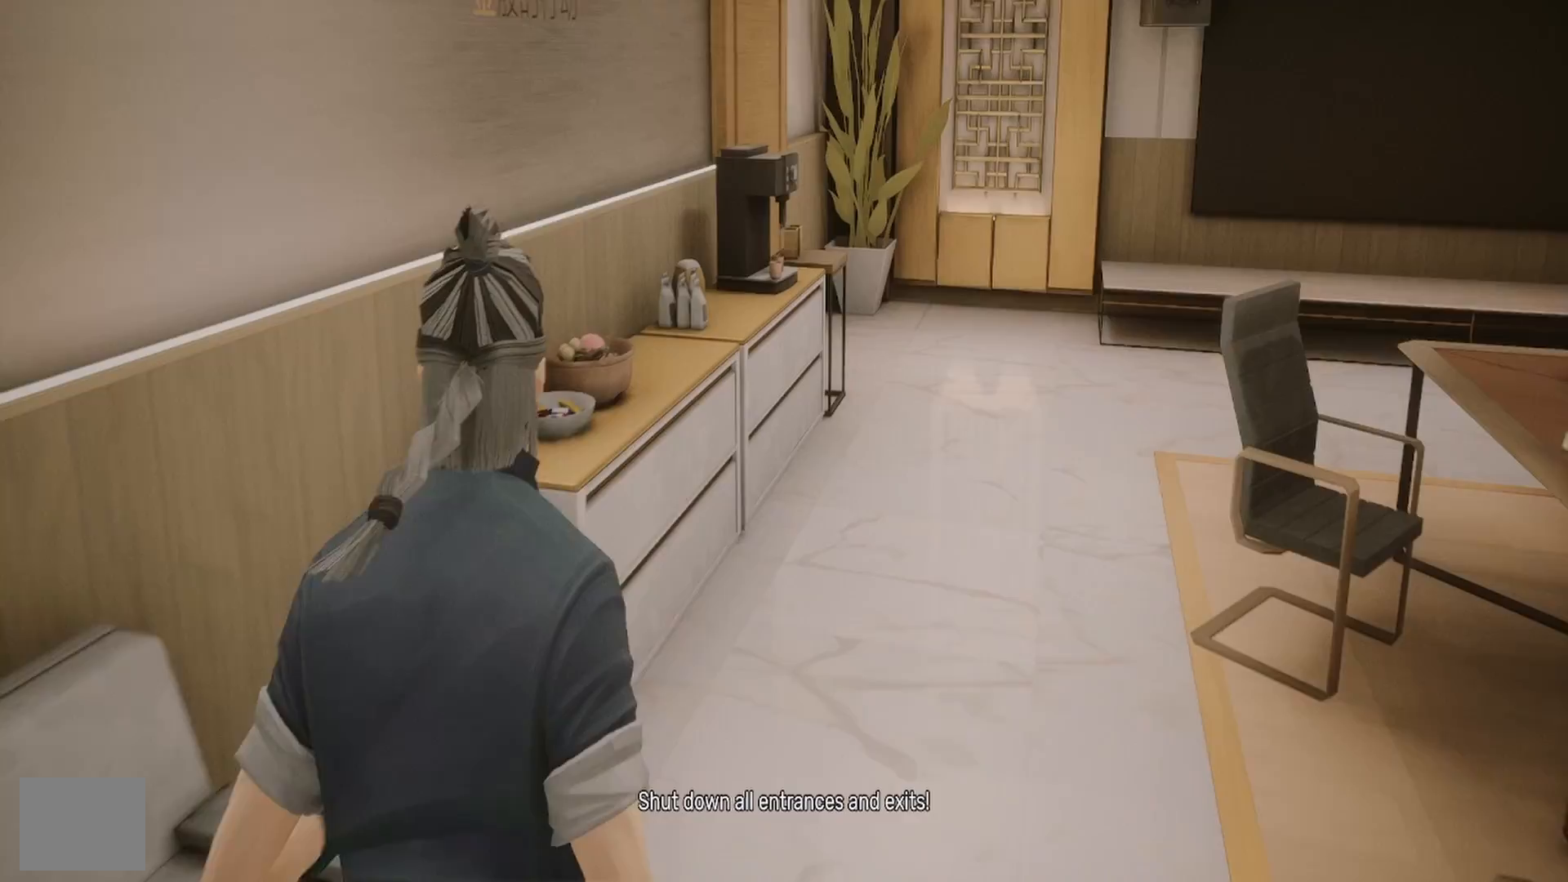
{"buttons": [], "left_stick": "up", "right_stick": "center", "events": [[267, "right_stick", "up"], [433, "right_stick", "center"]]}
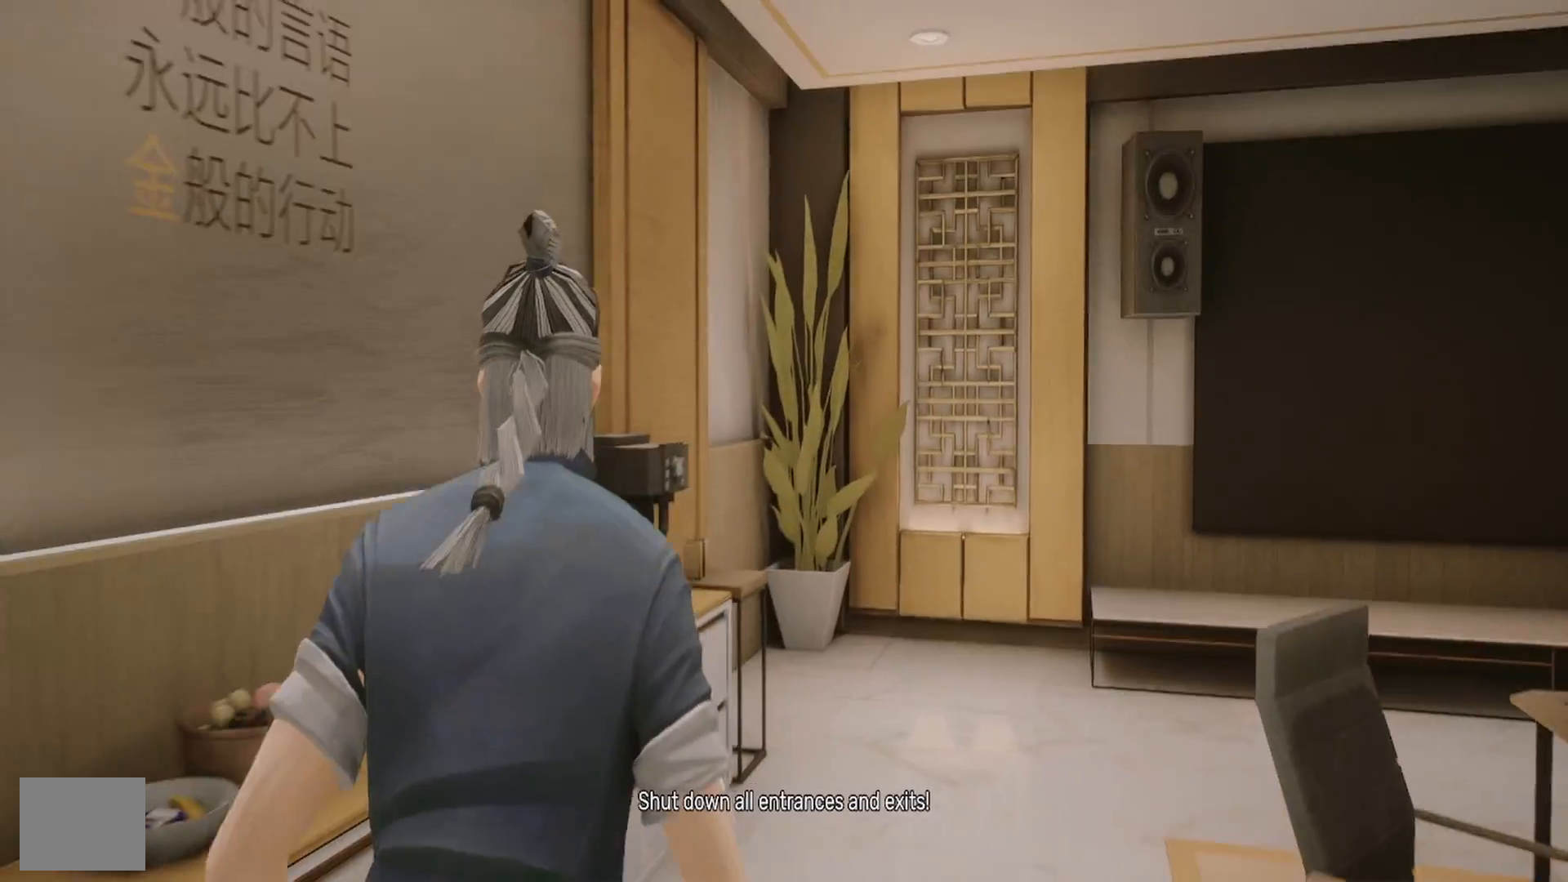
{"buttons": [], "left_stick": "up", "right_stick": "center", "events": [[250, "right_stick", "right"], [450, "right_stick", "center"]]}
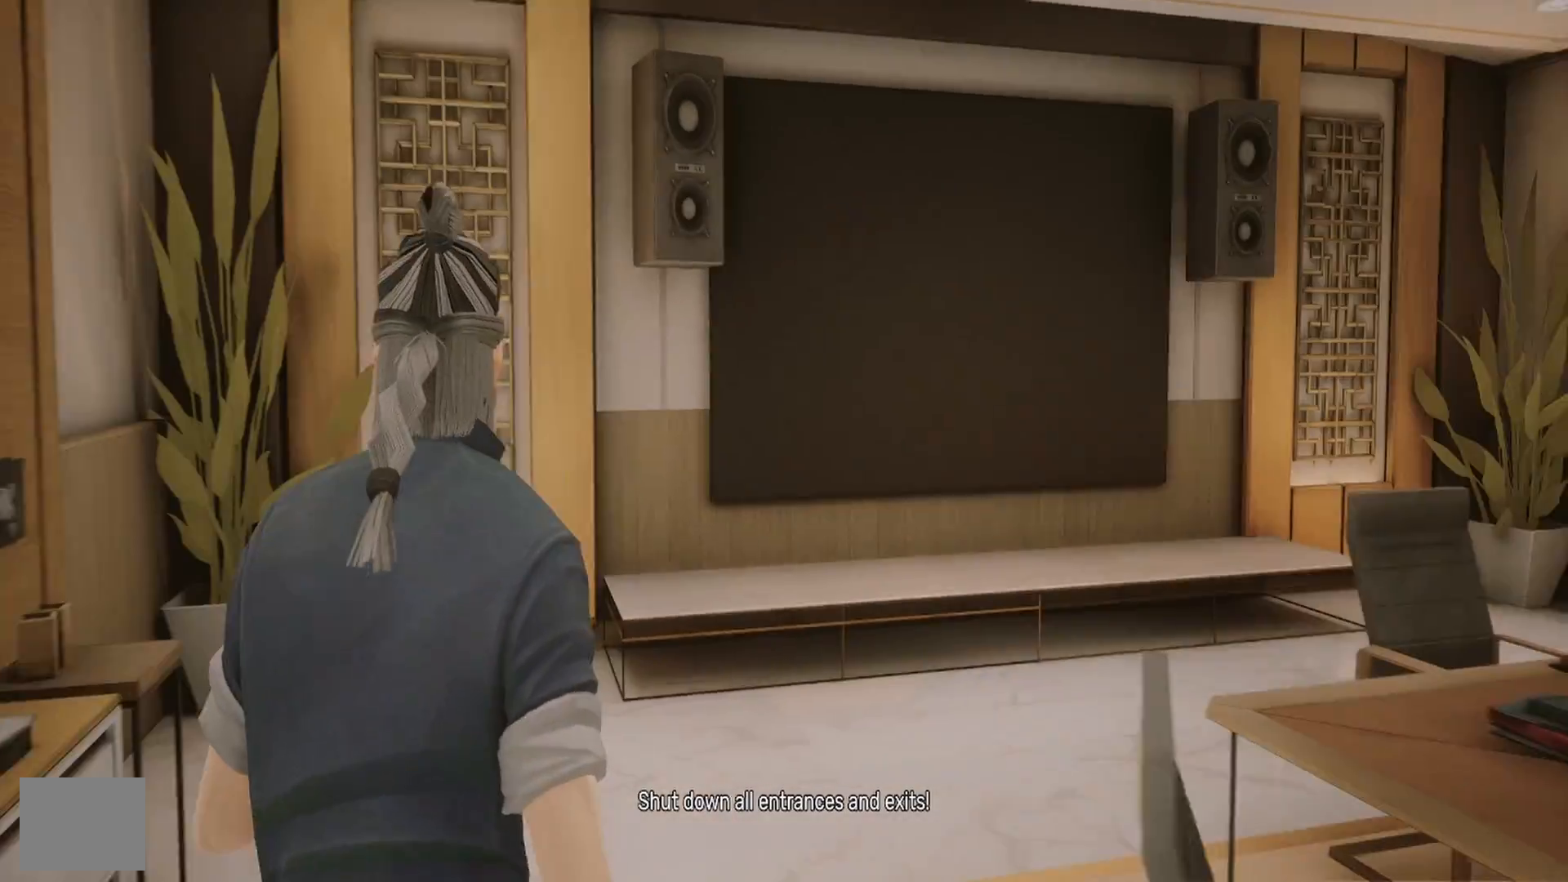
{"buttons": [], "left_stick": "up", "right_stick": "right", "events": [[233, "right_stick", "right"]]}
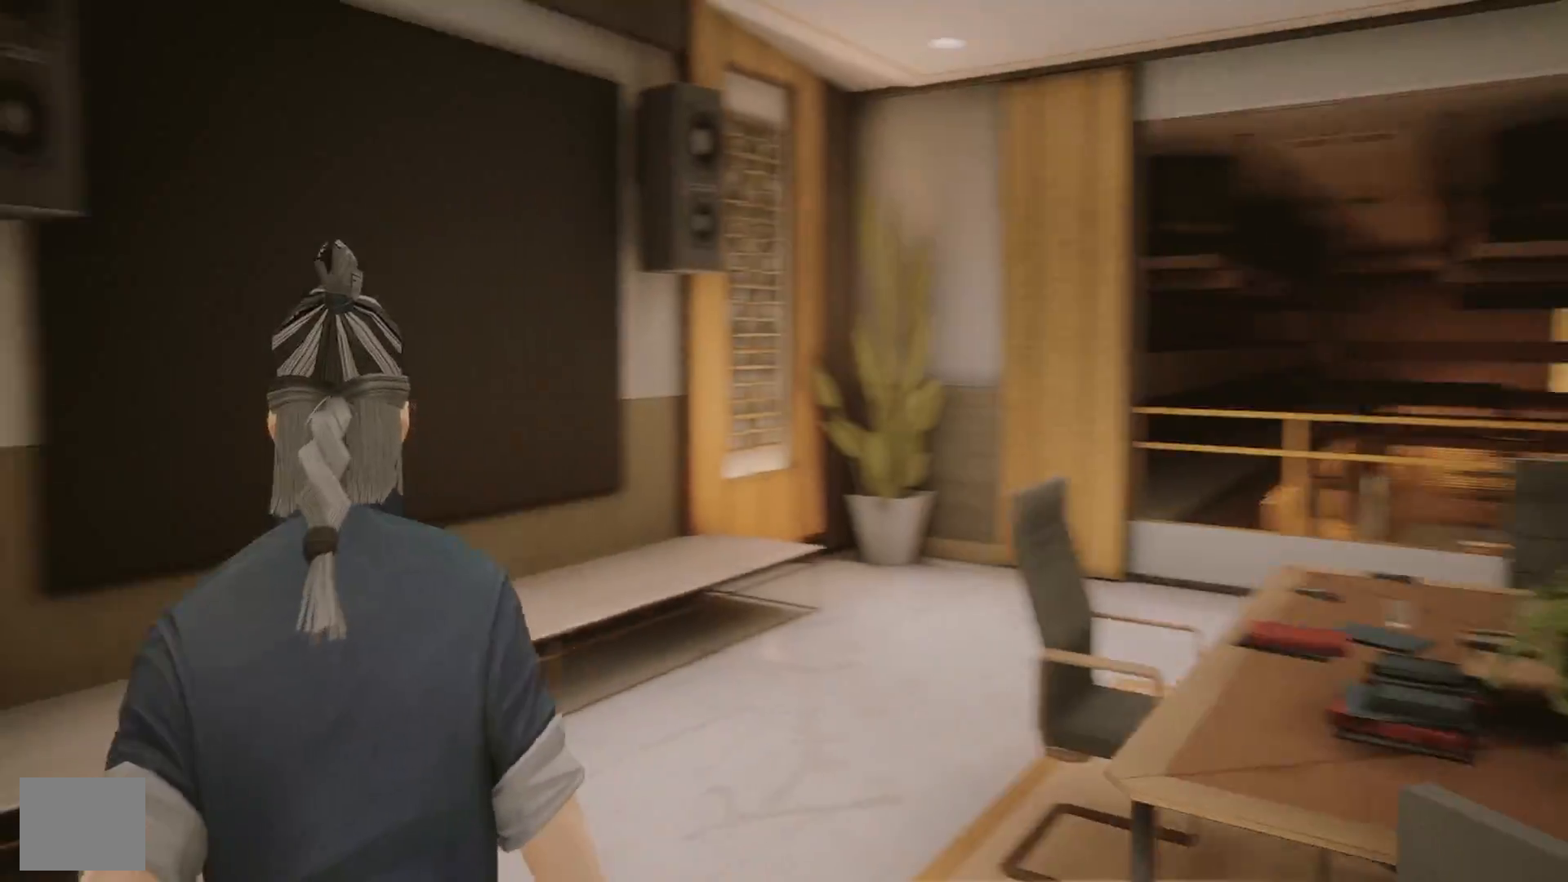
{"buttons": [], "left_stick": "up", "right_stick": "right", "events": [[183, "right_stick", "center"], [467, "right_stick", "right"]]}
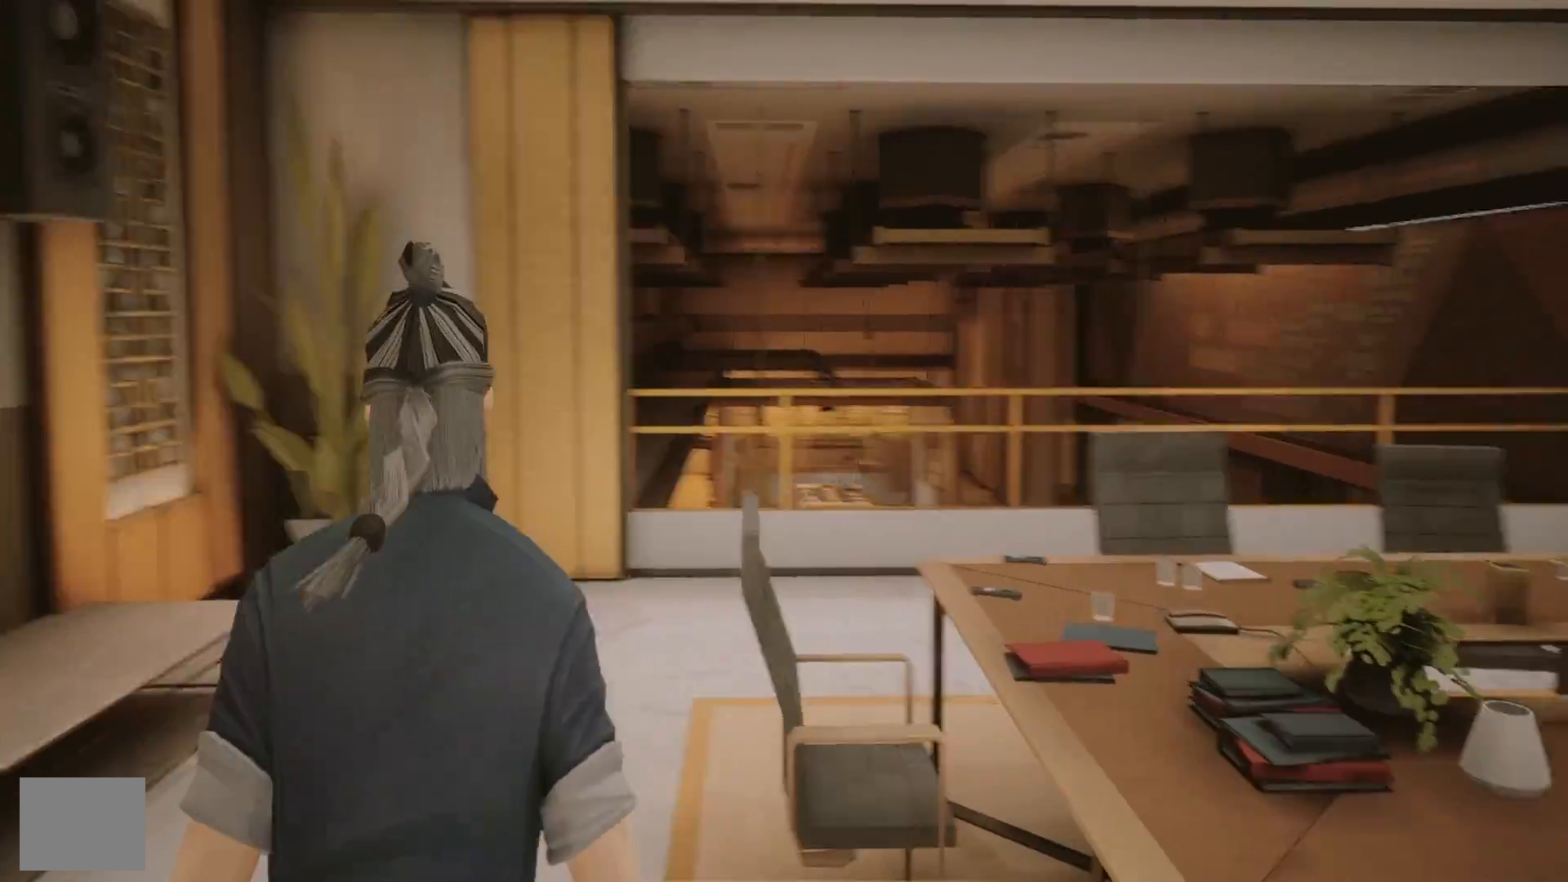
{"buttons": [], "left_stick": "up", "right_stick": "center", "events": [[50, "right_stick", "down-right"], [183, "right_stick", "center"]]}
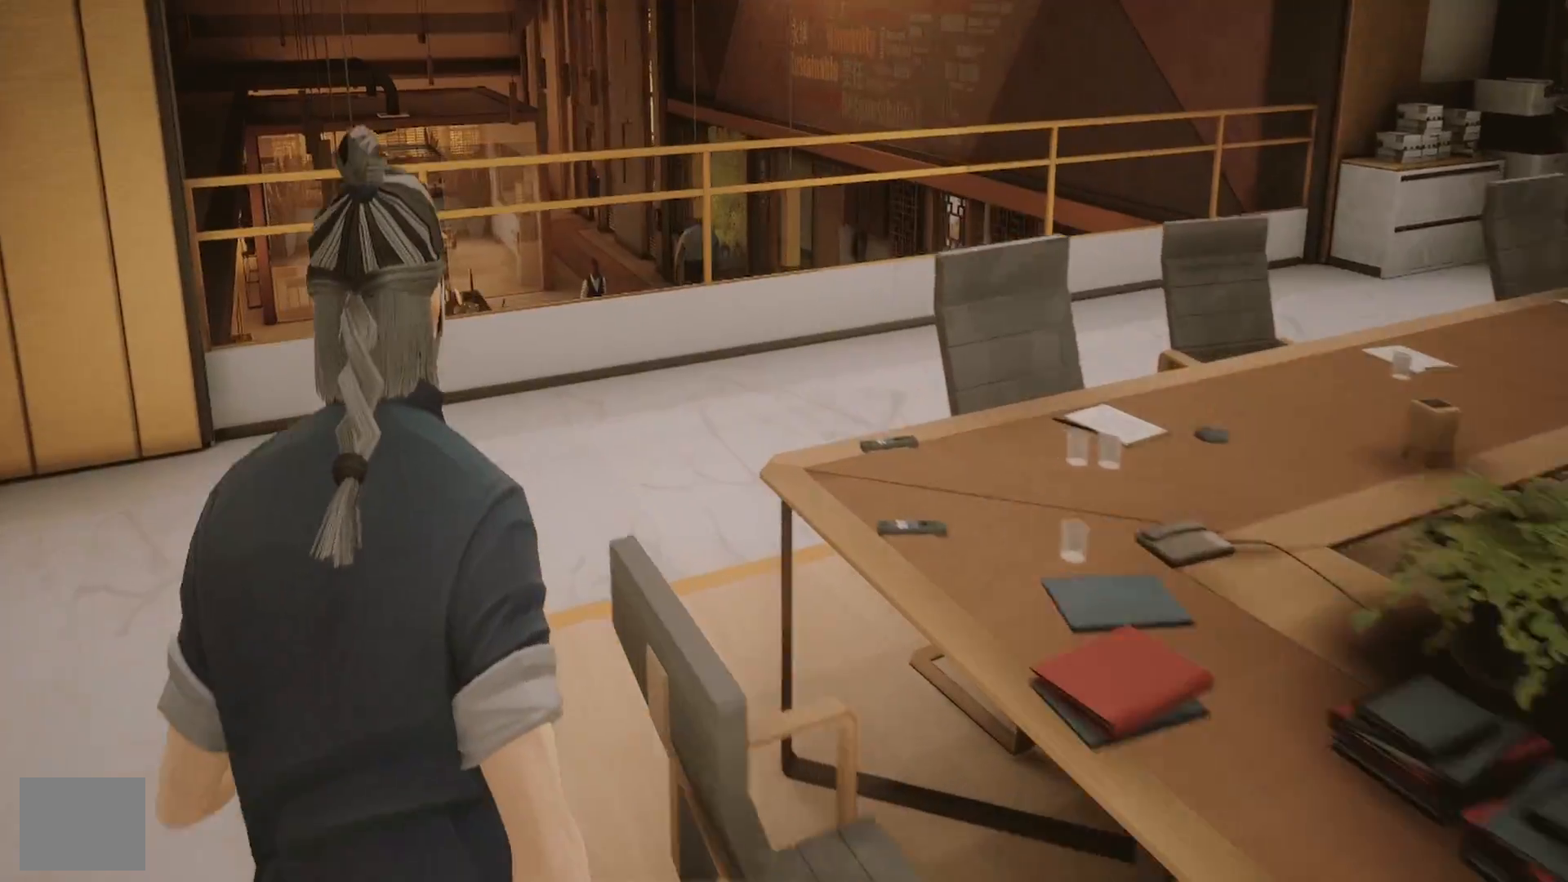
{"buttons": [], "left_stick": "up-left", "right_stick": "right", "events": [[67, "right_stick", "right"], [383, "left_stick", "up-left"]]}
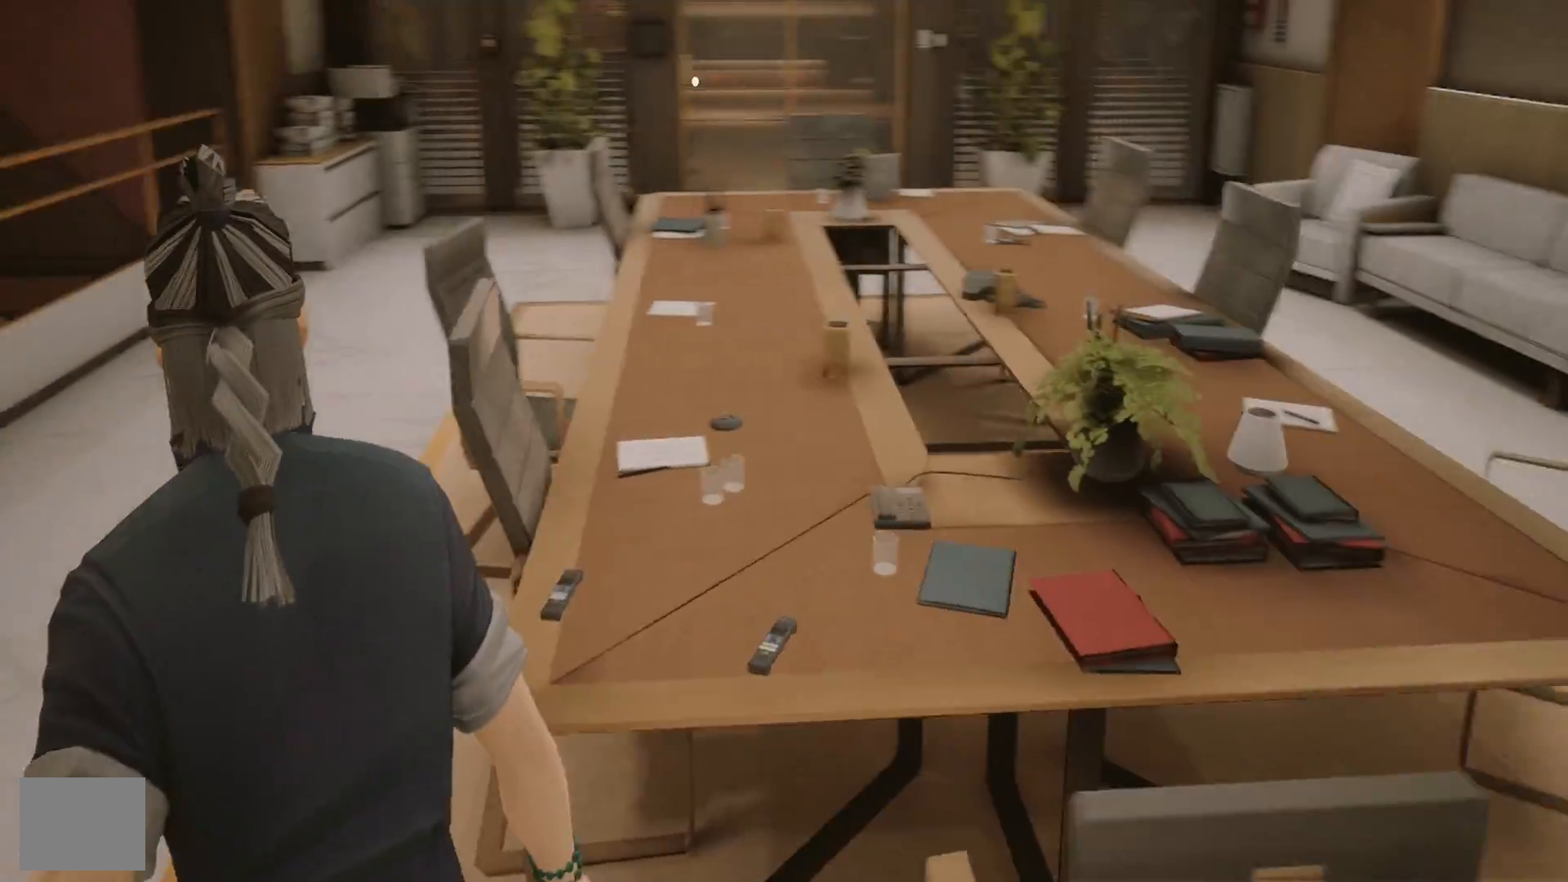
{"buttons": [], "left_stick": "center", "right_stick": "center", "events": [[50, "right_stick", "center"], [133, "left_stick", "up"], [200, "right_stick", "right"], [400, "left_stick", "center"], [417, "right_stick", "center"]]}
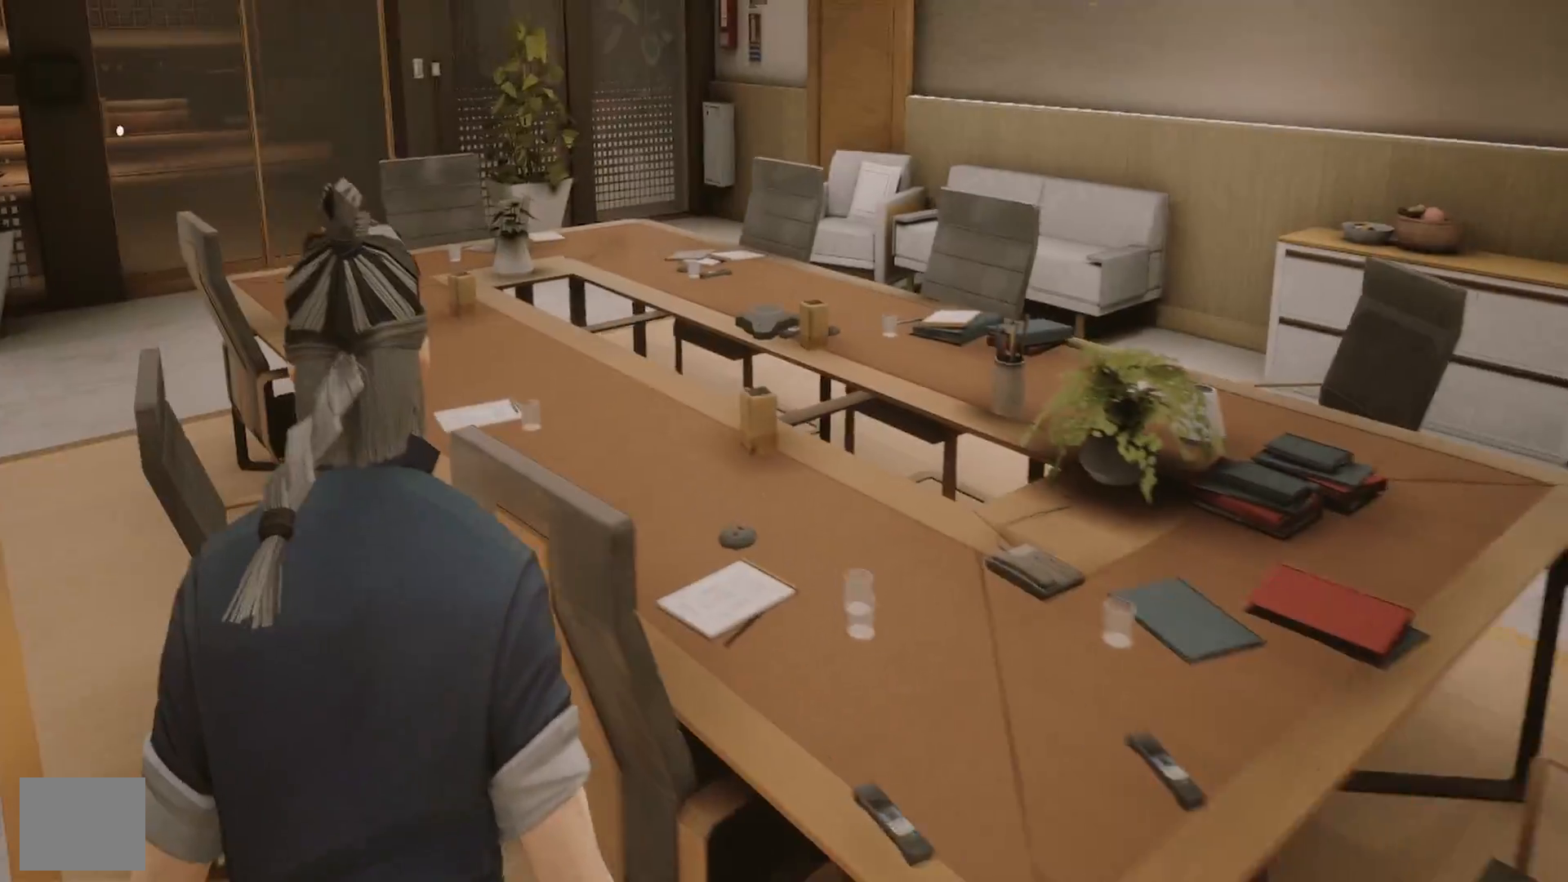
{"buttons": [], "left_stick": "up-left", "right_stick": "left", "events": [[67, "right_stick", "up-left"], [150, "left_stick", "up-left"], [283, "right_stick", "left"]]}
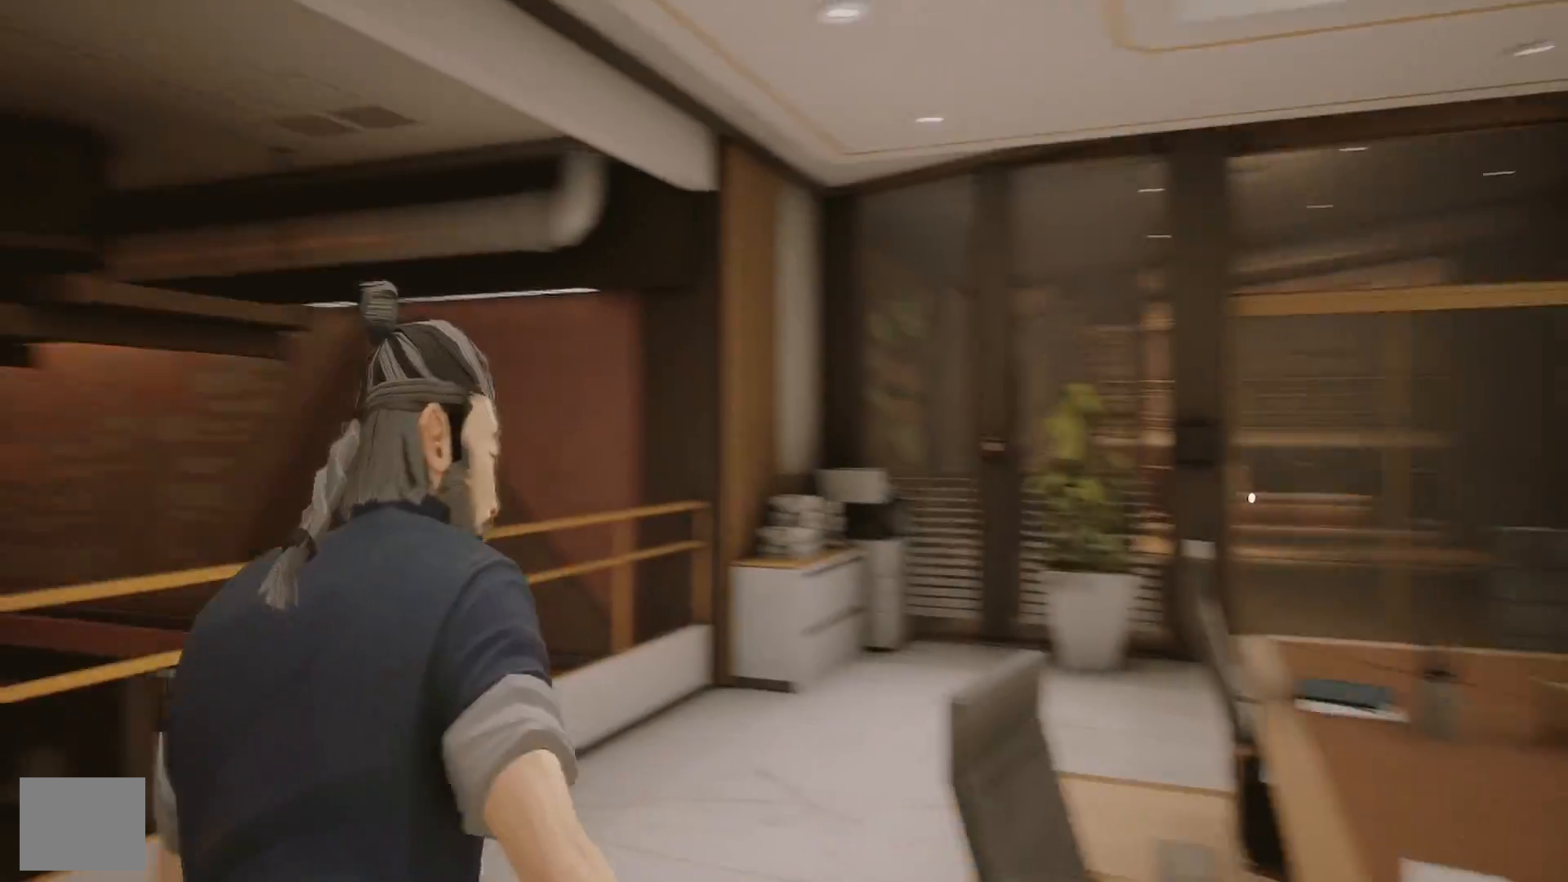
{"buttons": [], "left_stick": "up-right", "right_stick": "right", "events": [[33, "left_stick", "up"], [150, "right_stick", "down-right"], [167, "left_stick", "up-right"], [383, "right_stick", "right"]]}
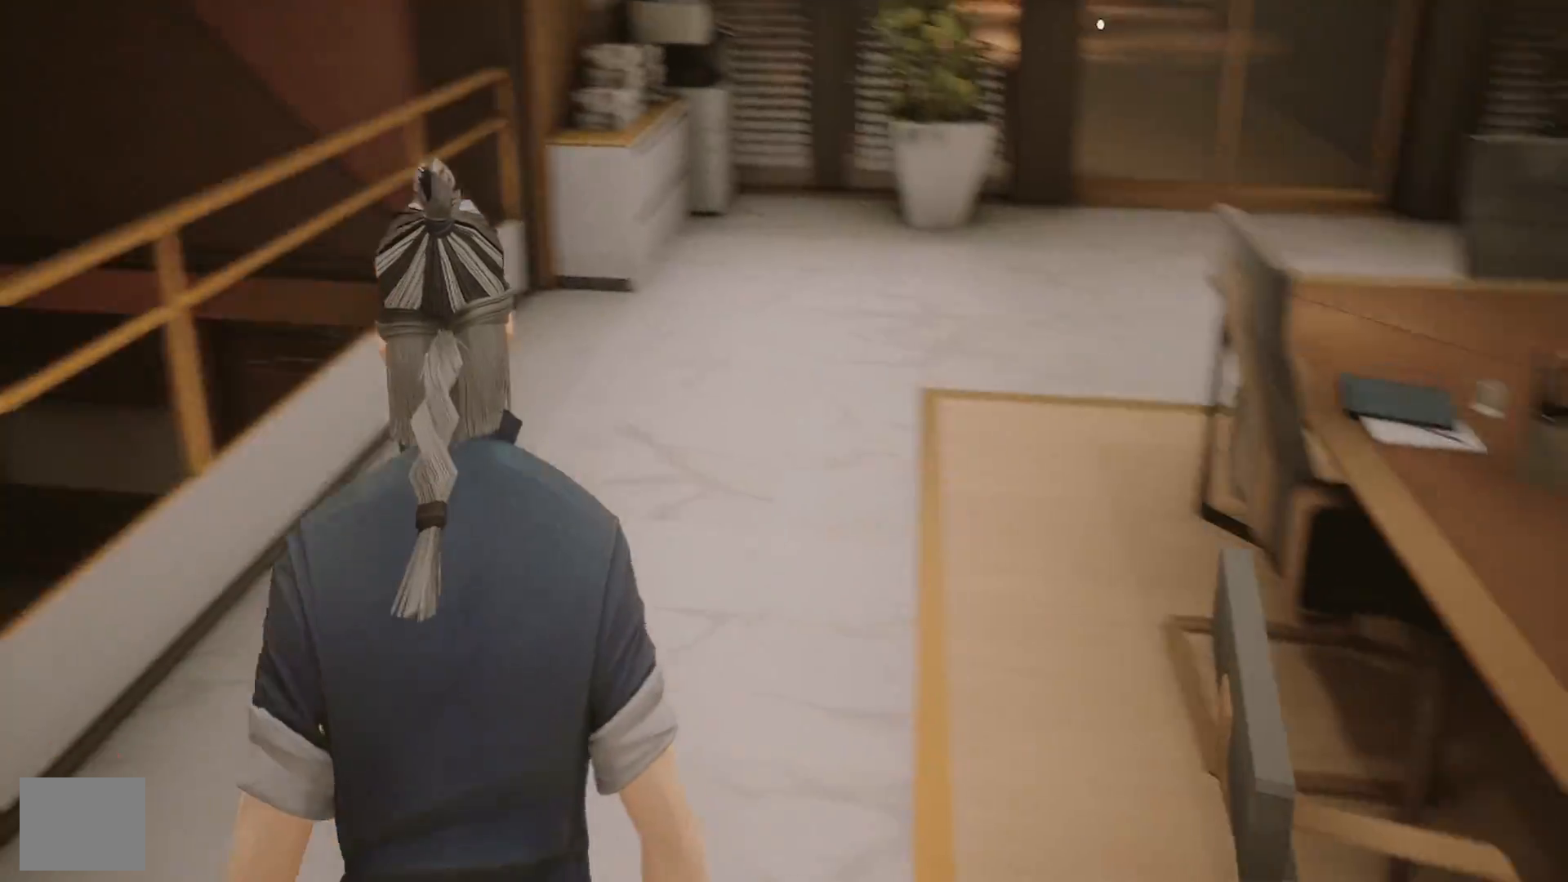
{"buttons": [], "left_stick": "center", "right_stick": "center", "events": [[167, "right_stick", "up-right"], [217, "left_stick", "up"], [317, "right_stick", "center"], [333, "left_stick", "center"]]}
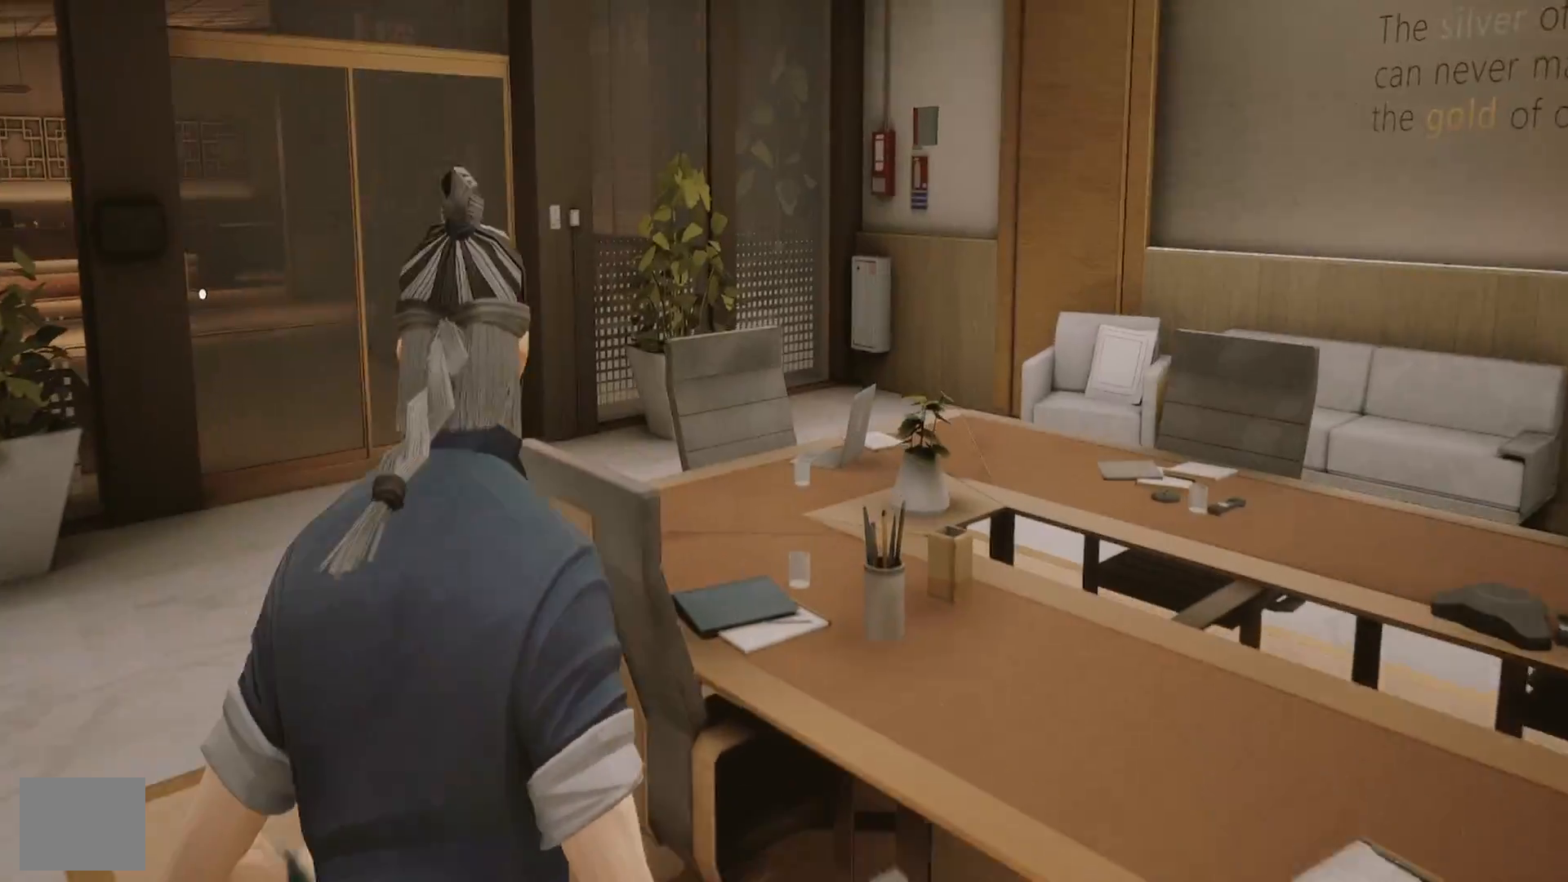
{"buttons": [], "left_stick": "up-left", "right_stick": "left", "events": [[183, "right_stick", "left"], [450, "left_stick", "up-left"]]}
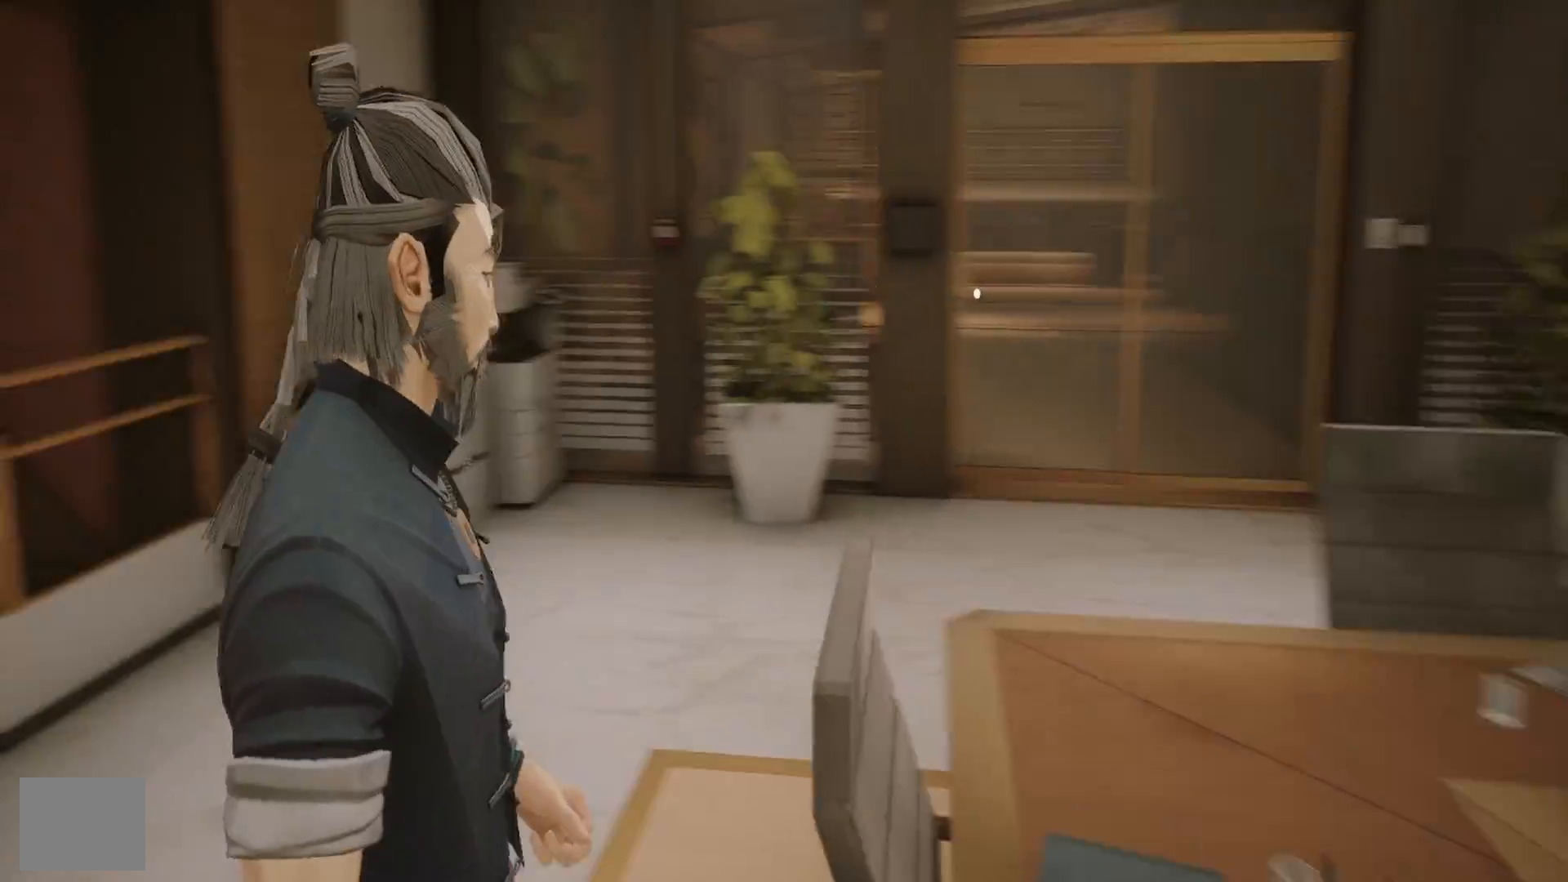
{"buttons": [], "left_stick": "up", "right_stick": "center", "events": [[367, "right_stick", "center"], [400, "left_stick", "up"]]}
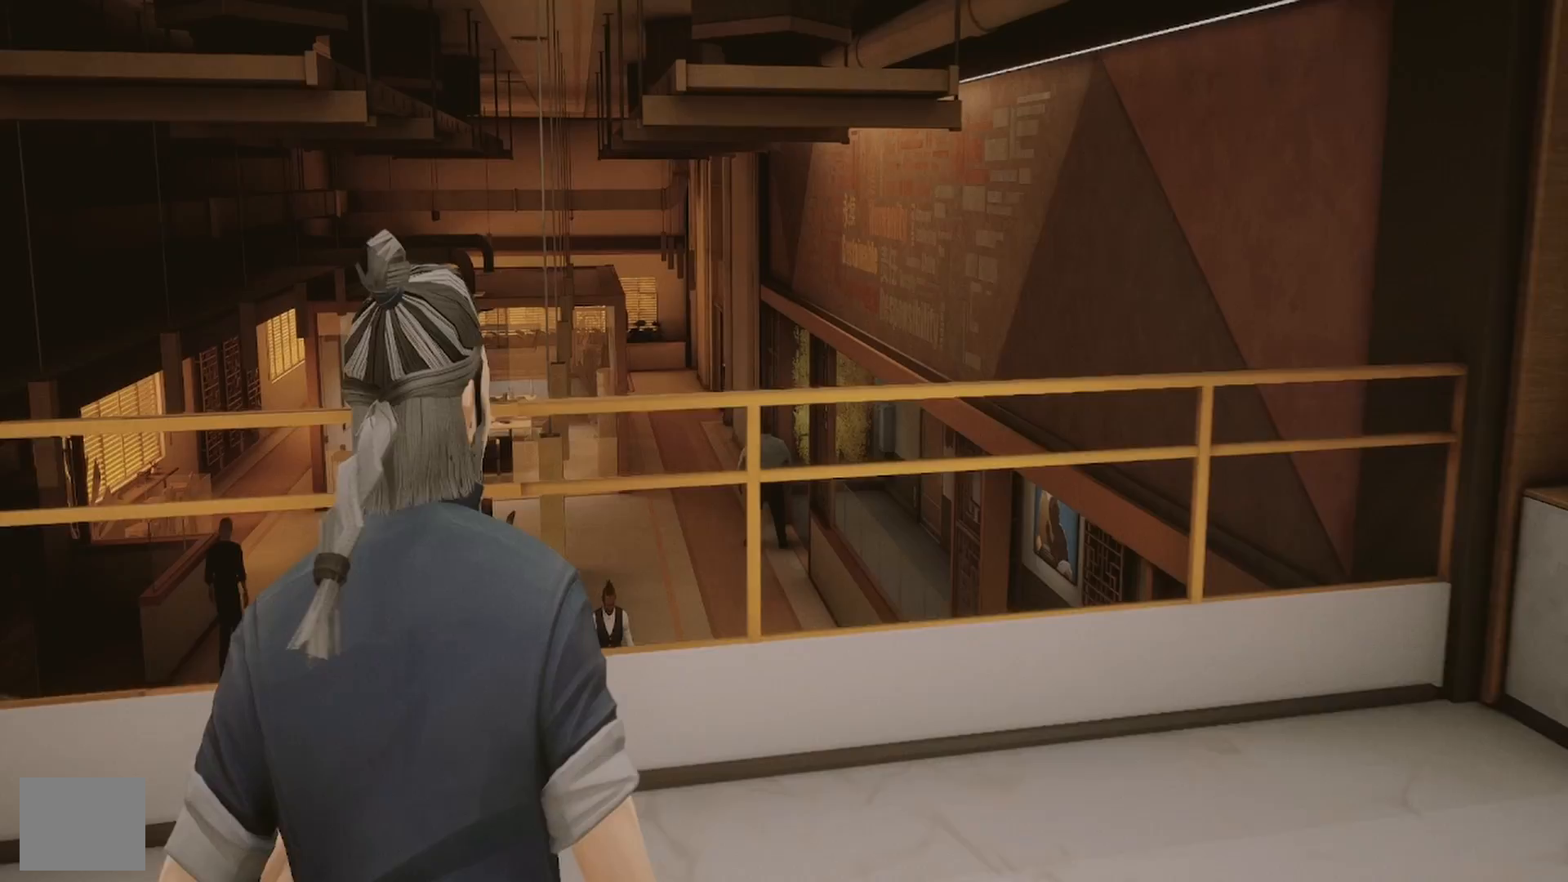
{"buttons": [], "left_stick": "up", "right_stick": "center", "events": [[167, "right_stick", "down-left"], [400, "right_stick", "center"]]}
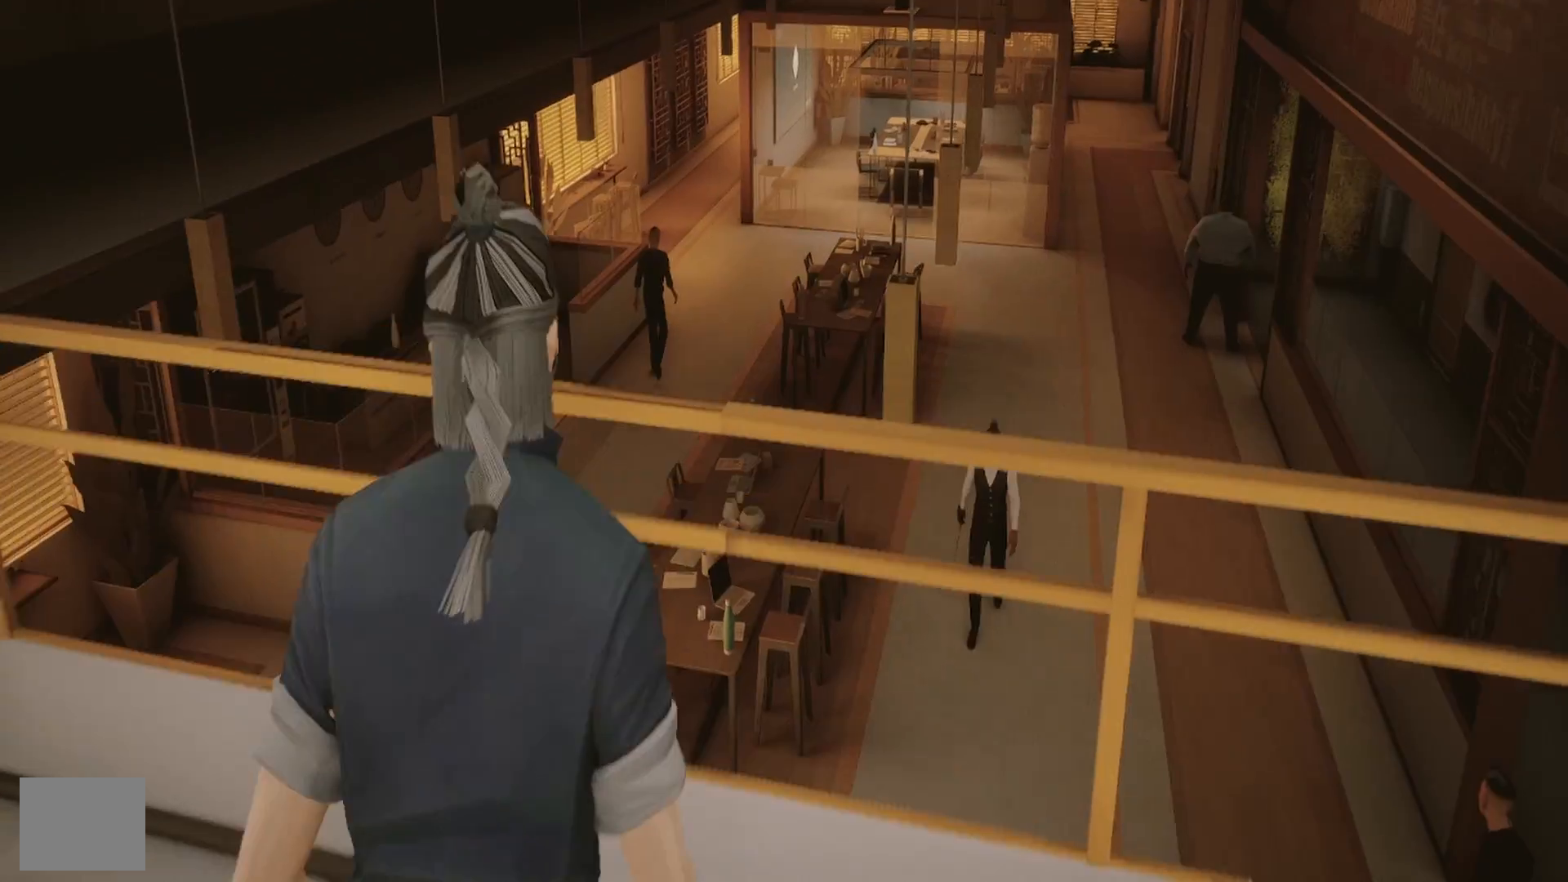
{"buttons": [], "left_stick": "center", "right_stick": "center", "events": [[17, "left_stick", "center"], [133, "right_stick", "down-right"], [300, "right_stick", "center"]]}
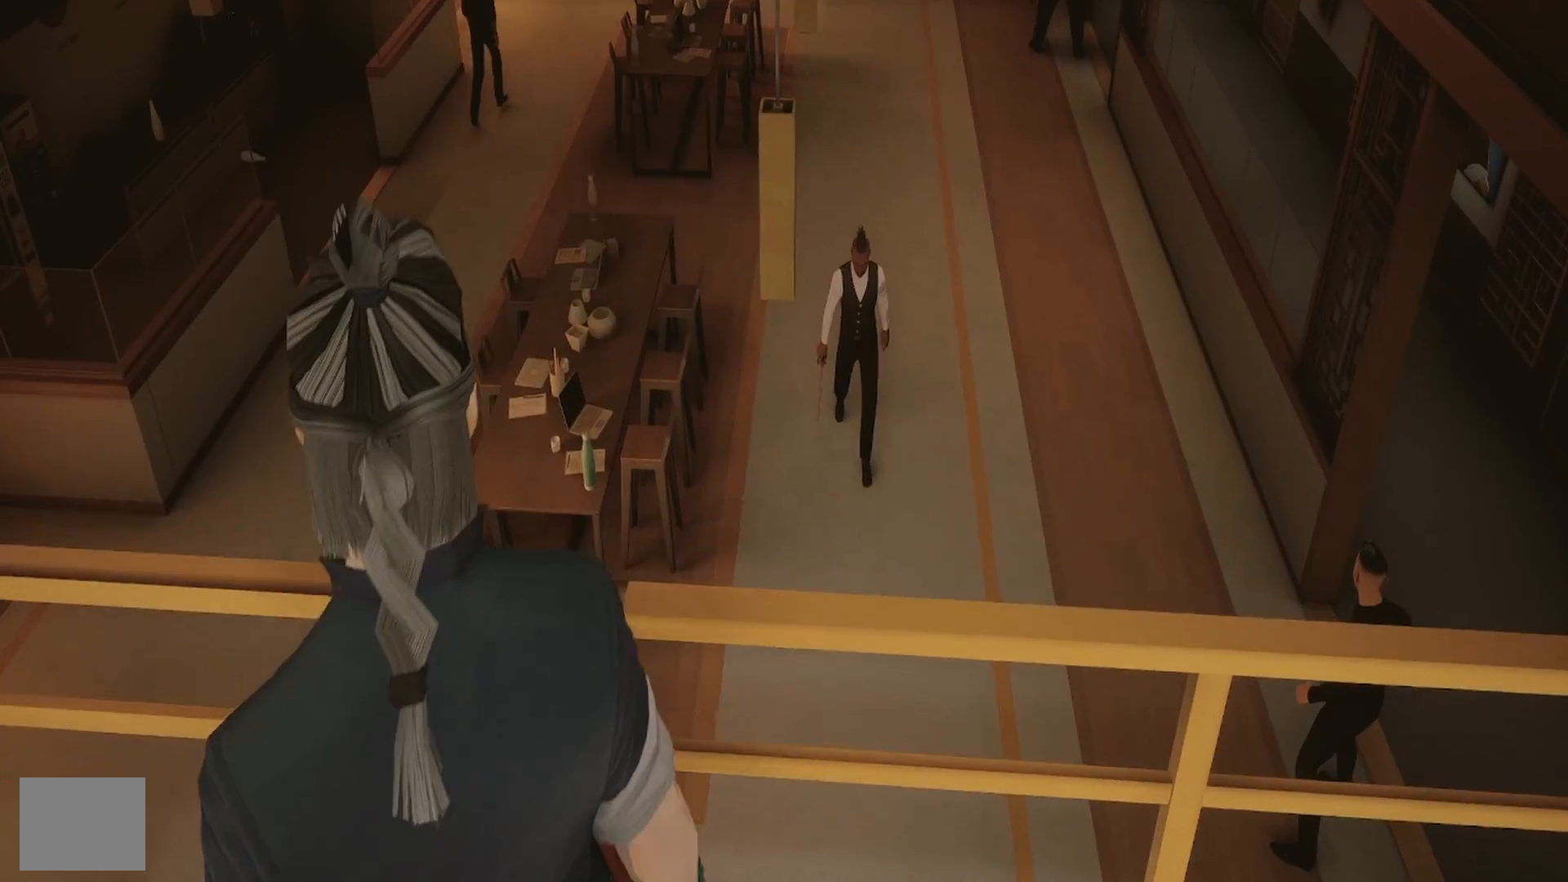
{"buttons": [], "left_stick": "center", "right_stick": "center", "events": [[167, "right_stick", "right"], [317, "right_stick", "center"]]}
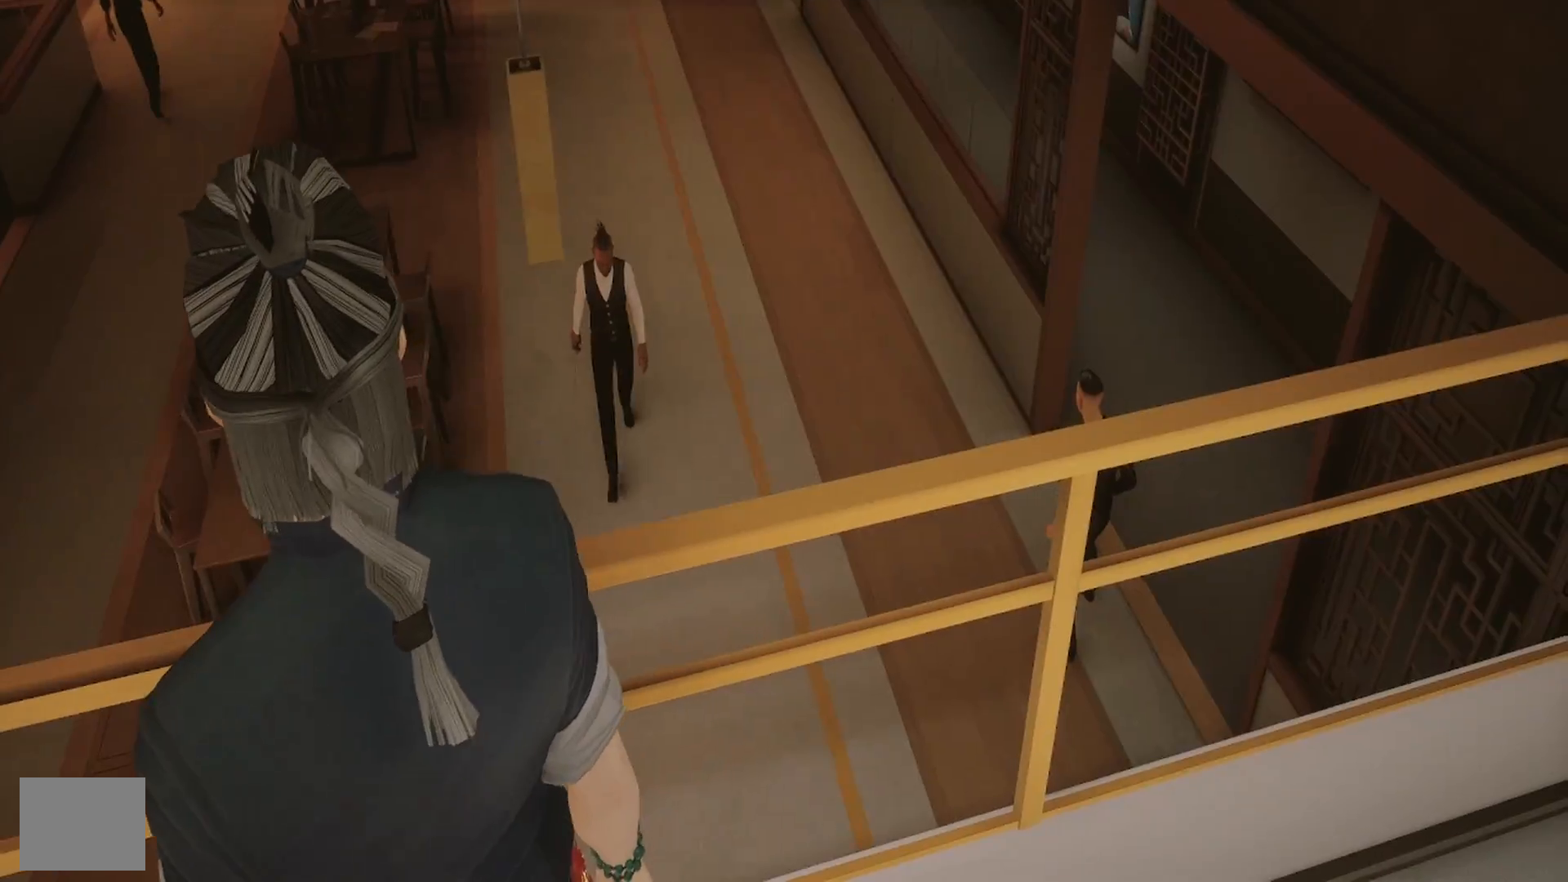
{"buttons": [], "left_stick": "center", "right_stick": "center", "events": [[17, "left_stick", "up"], [33, "right_stick", "down-left"], [183, "right_stick", "center"], [217, "left_stick", "center"]]}
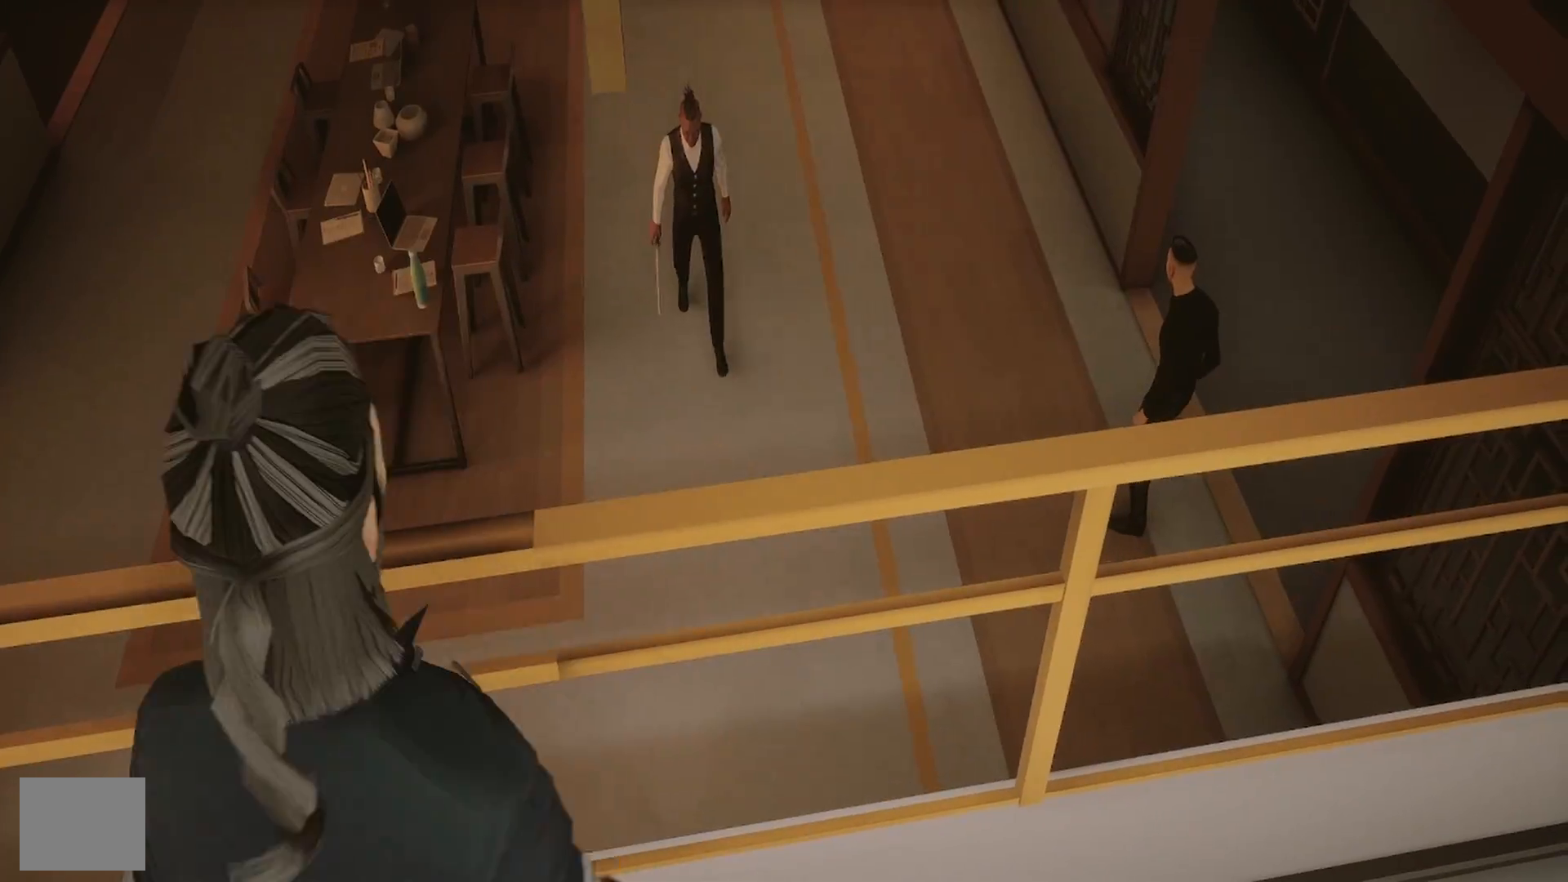
{"buttons": [], "left_stick": "center", "right_stick": "center", "events": [[83, "right_stick", "left"], [183, "right_stick", "center"]]}
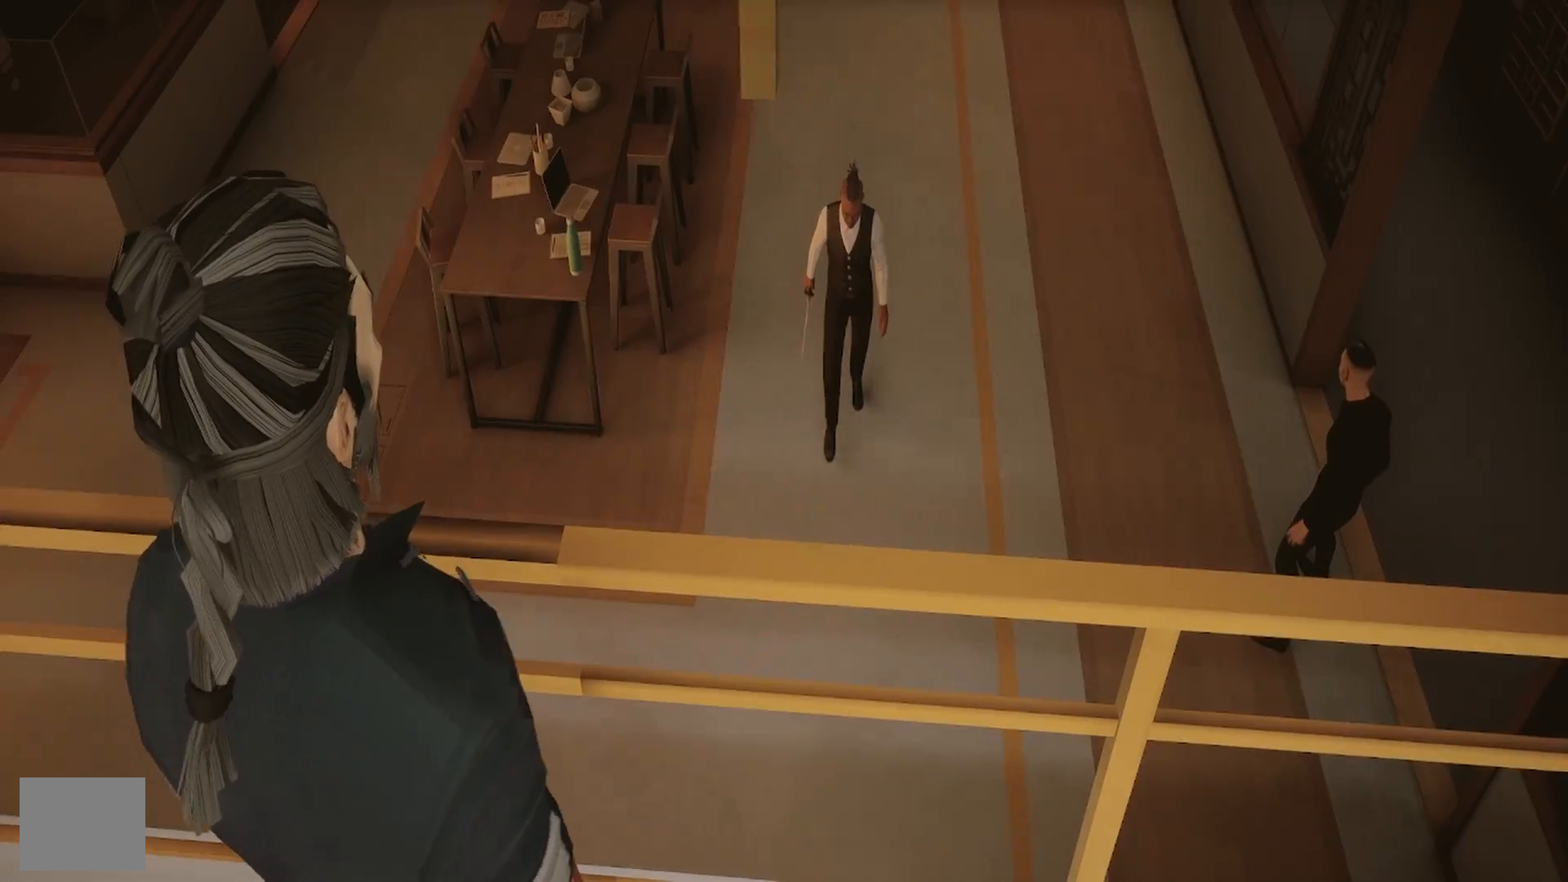
{"buttons": [], "left_stick": "center", "right_stick": "center", "events": []}
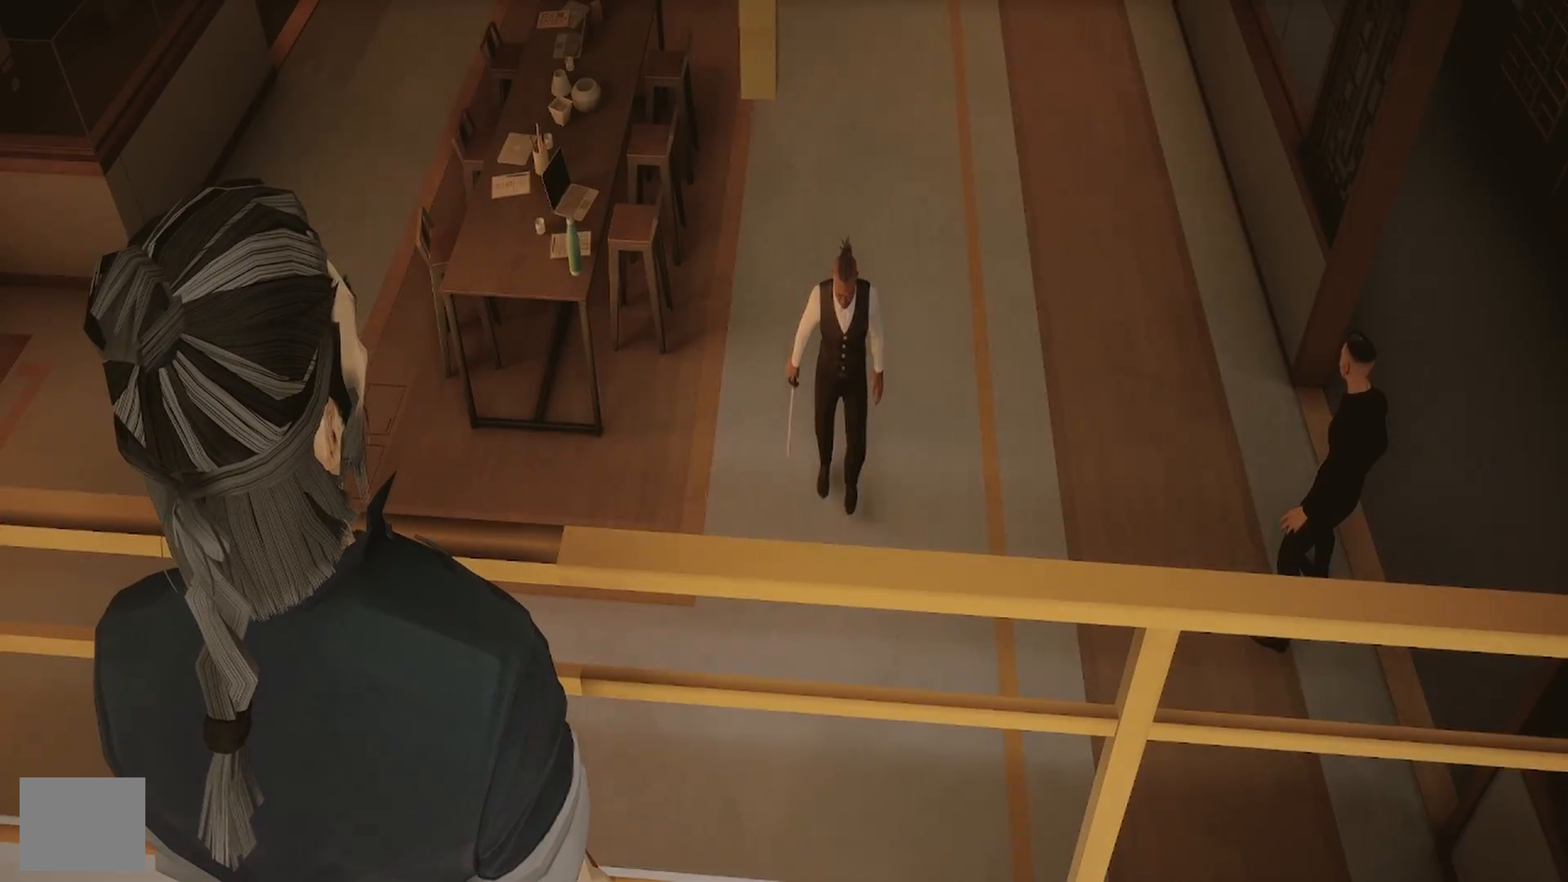
{"buttons": [], "left_stick": "center", "right_stick": "center", "events": []}
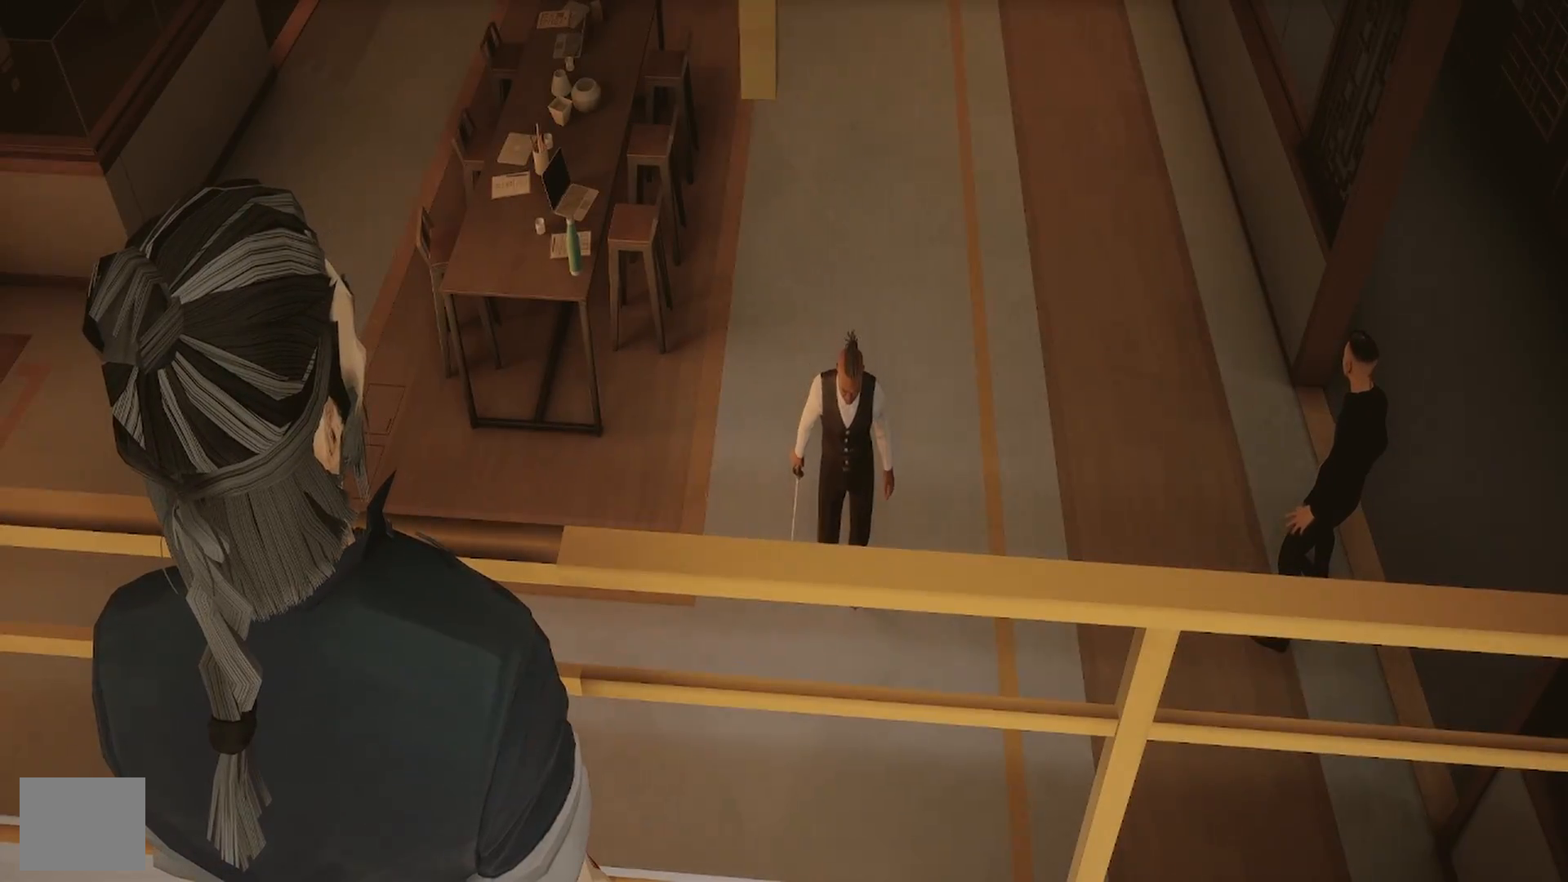
{"buttons": [], "left_stick": "up", "right_stick": "up-right", "events": [[183, "CROSS", "down"], [250, "left_stick", "up"], [300, "CROSS", "up"], [467, "right_stick", "up-right"]]}
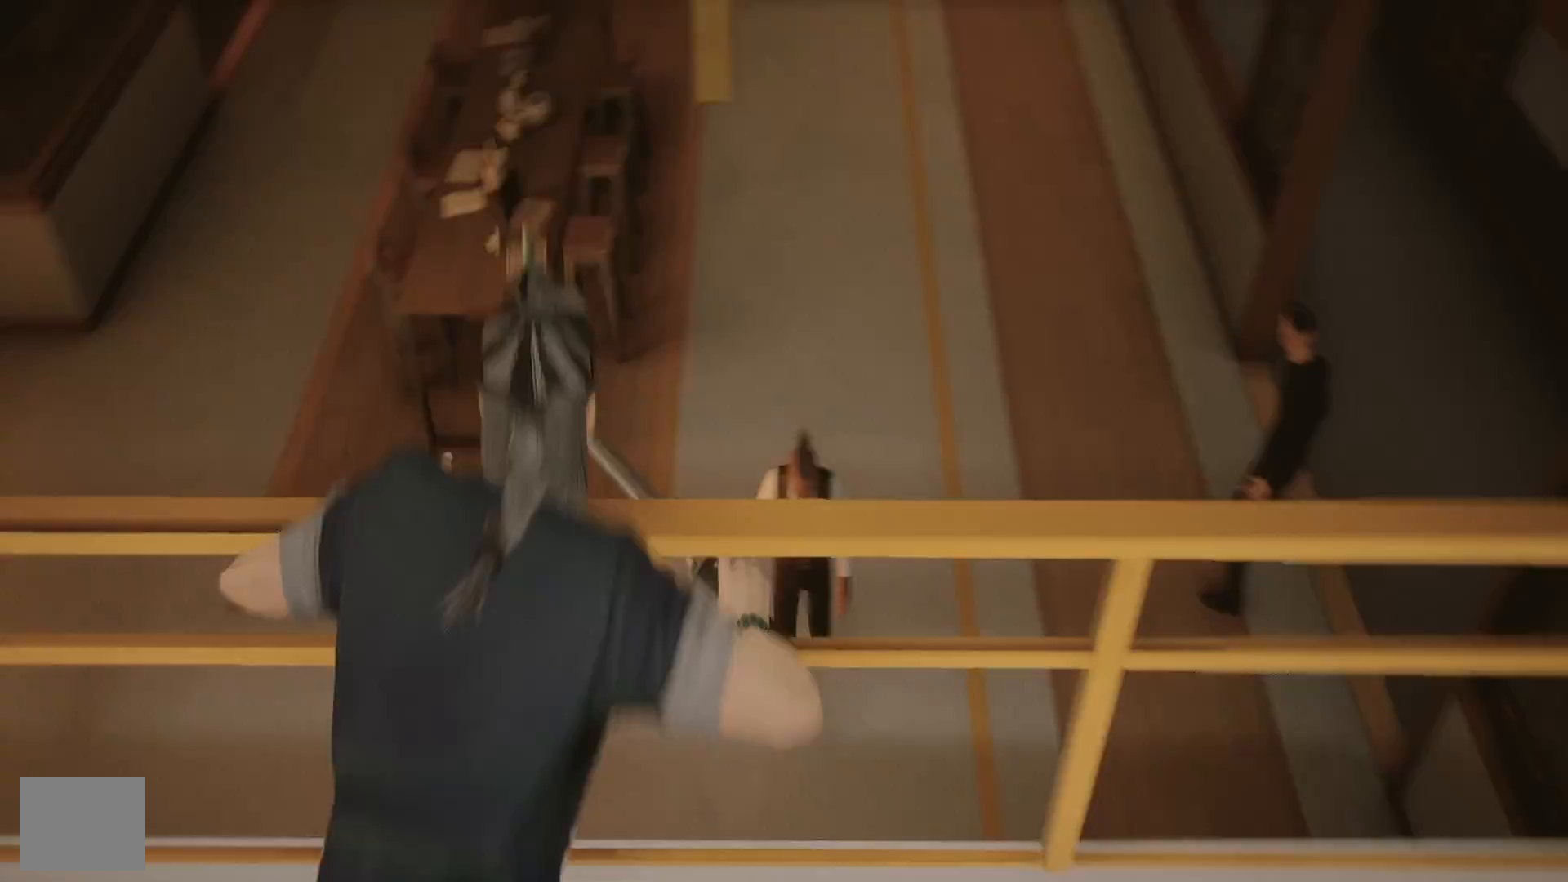
{"buttons": [], "left_stick": "center", "right_stick": "down", "events": [[200, "right_stick", "center"], [217, "left_stick", "center"], [333, "right_stick", "down"]]}
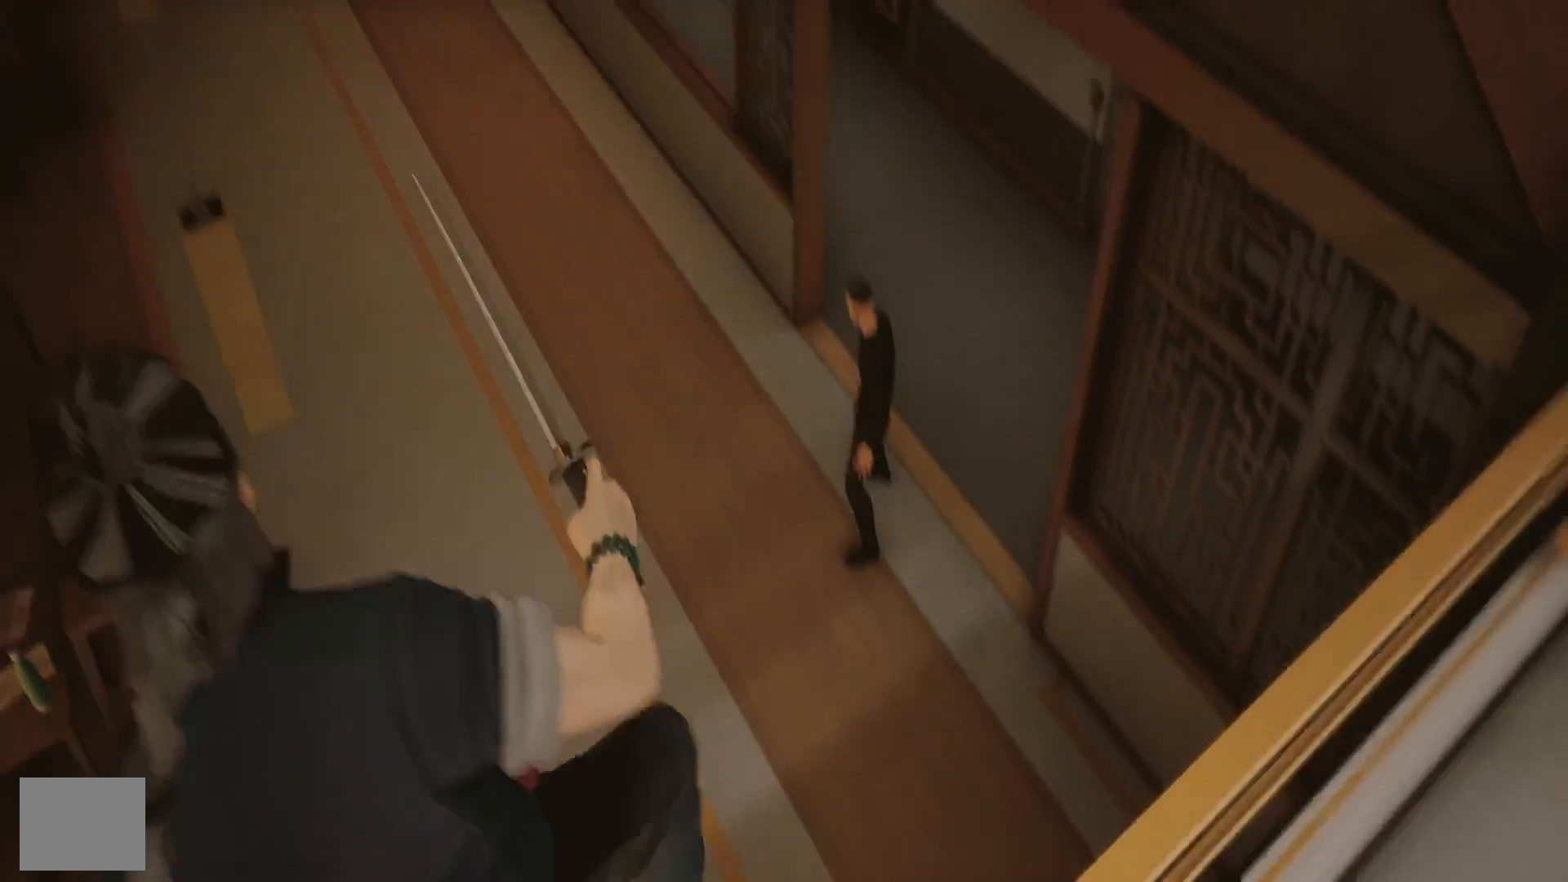
{"buttons": ["SQUARE"], "left_stick": "up-right", "right_stick": "center", "events": [[133, "left_stick", "up-right"], [133, "right_stick", "center"], [217, "SQUARE", "down"], [333, "SQUARE", "up"], [467, "SQUARE", "down"]]}
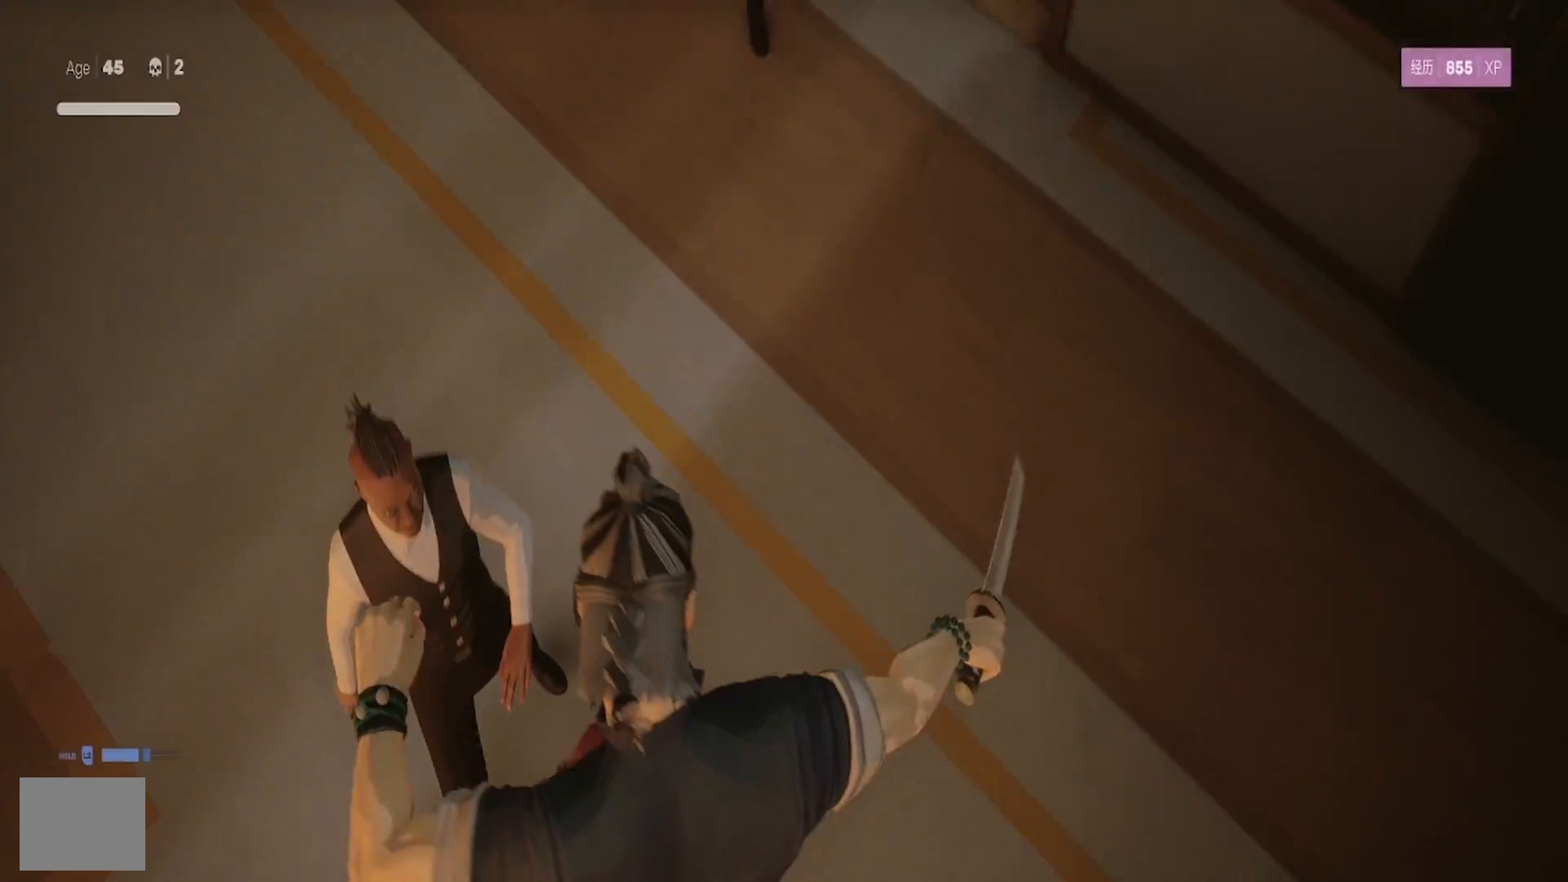
{"buttons": [], "left_stick": "up-left", "right_stick": "center", "events": [[17, "left_stick", "center"], [83, "SQUARE", "up"], [117, "left_stick", "down-right"], [233, "left_stick", "up-left"], [267, "SQUARE", "down"], [333, "SQUARE", "up"], [383, "SQUARE", "down"], [500, "SQUARE", "up"]]}